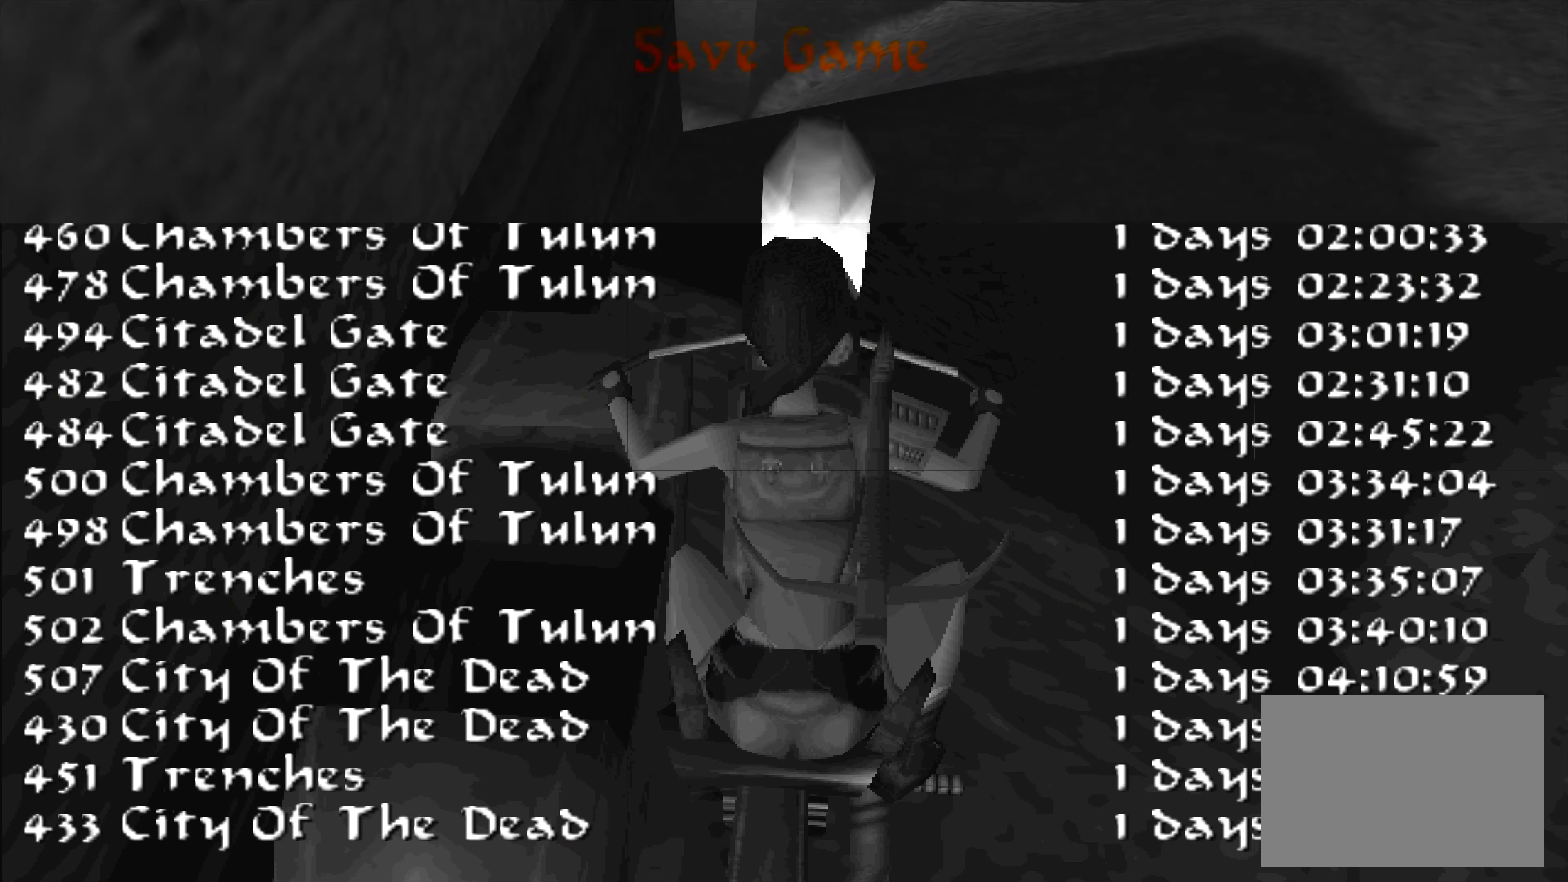
Gameplay with a controller (PlayStation layout); each line is a JSON object with the inputs held at the frame after it. "events" lists button and stick changes between this image and that frame as [ms after this image, input, new state], when the widget could be followed in between. Not read: L2 L3 R2 R3 right_stick.
{"buttons": [], "left_stick": "center", "events": [[166, "CROSS", "up"]]}
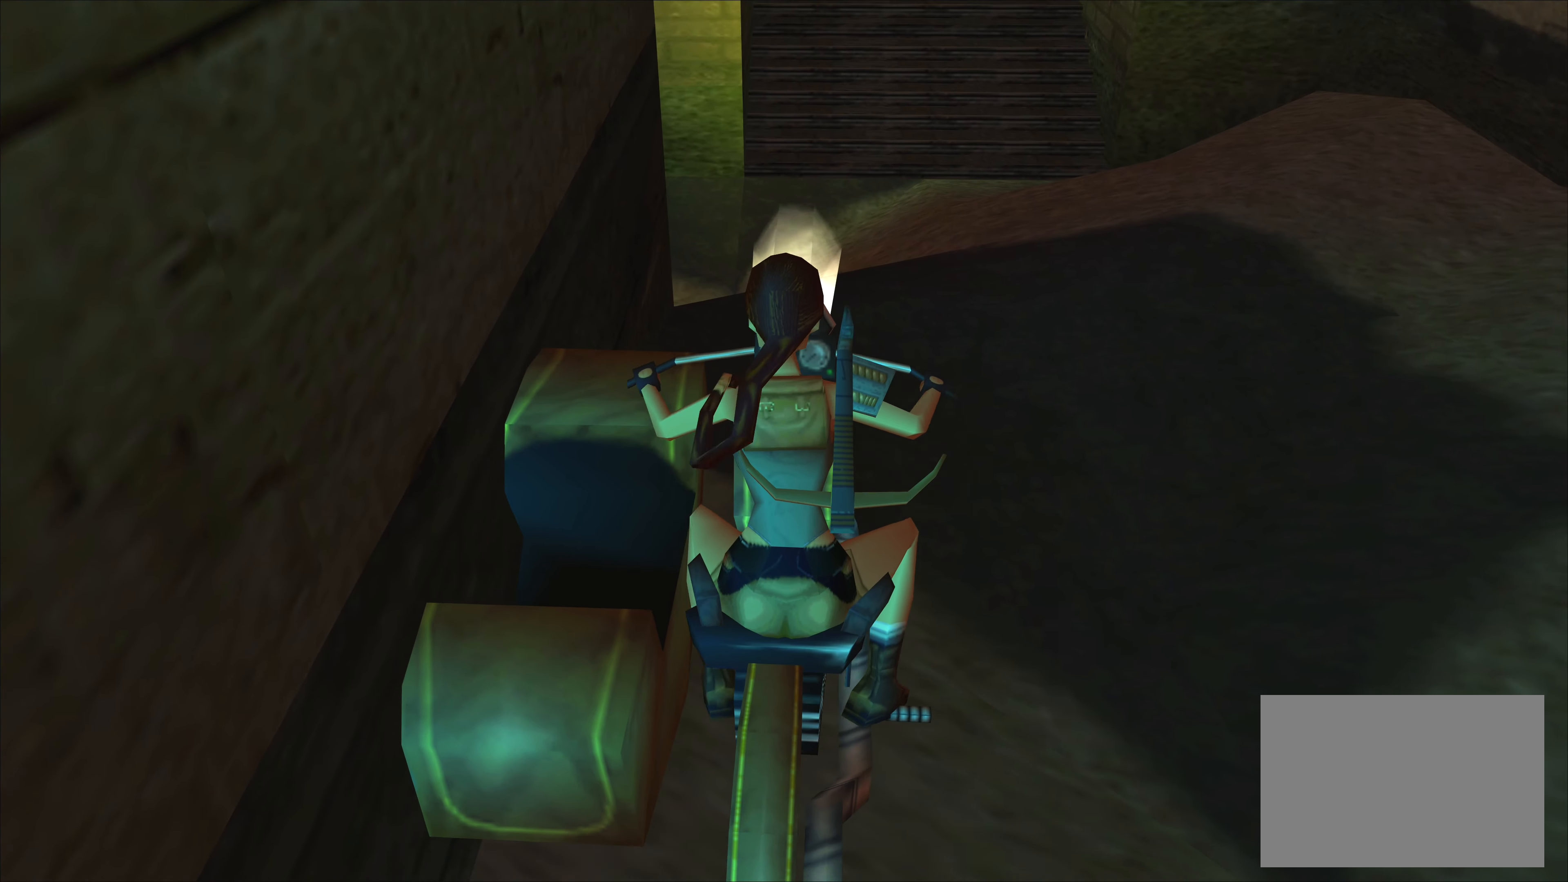
{"buttons": [], "left_stick": "center", "events": []}
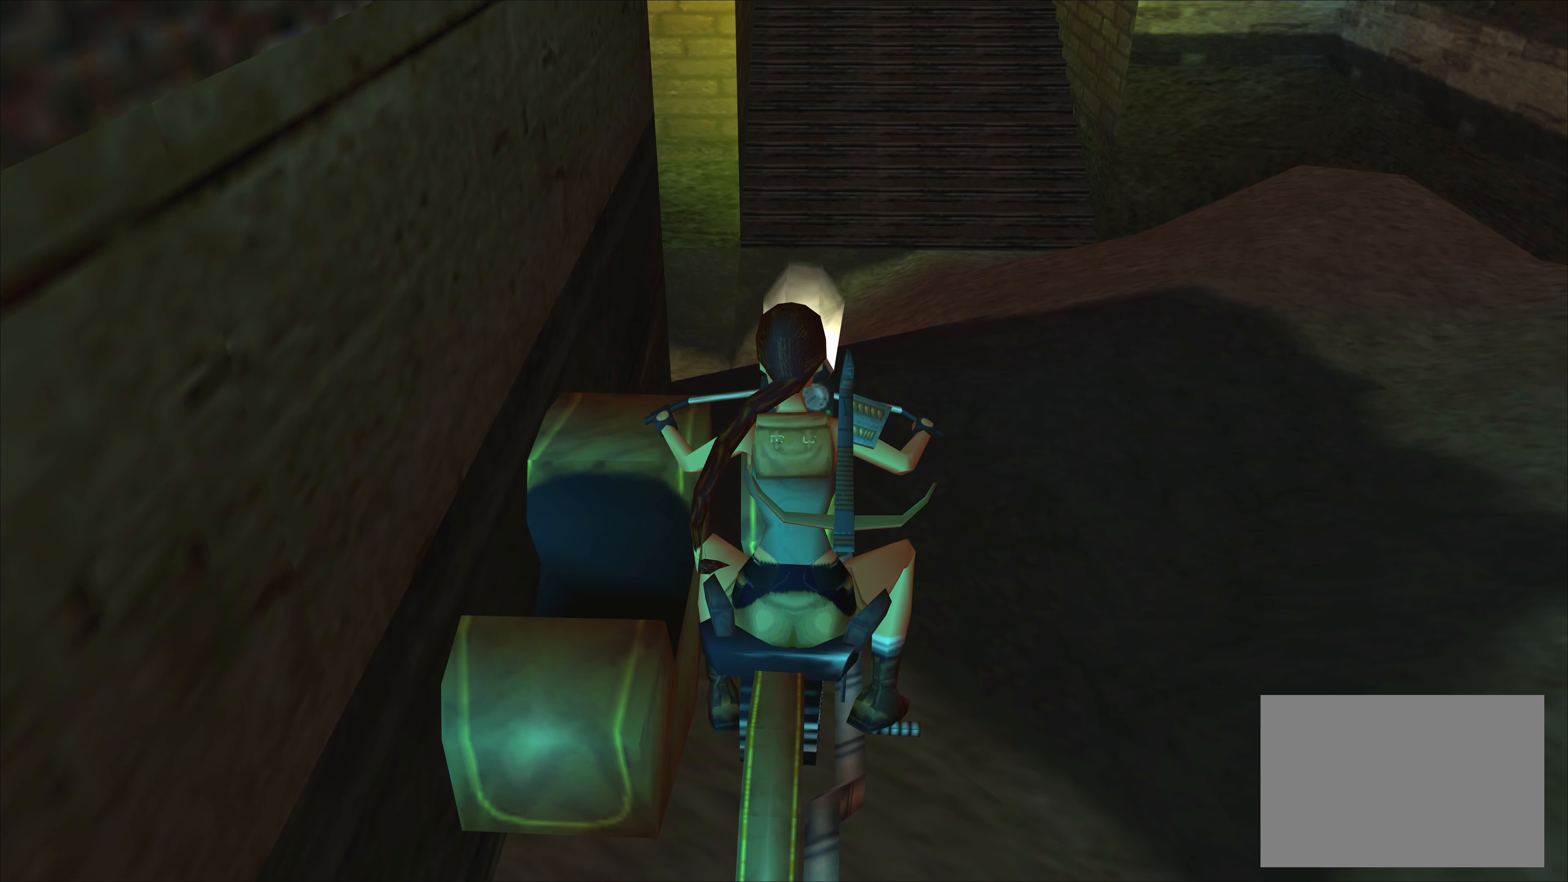
{"buttons": [], "left_stick": "center", "events": []}
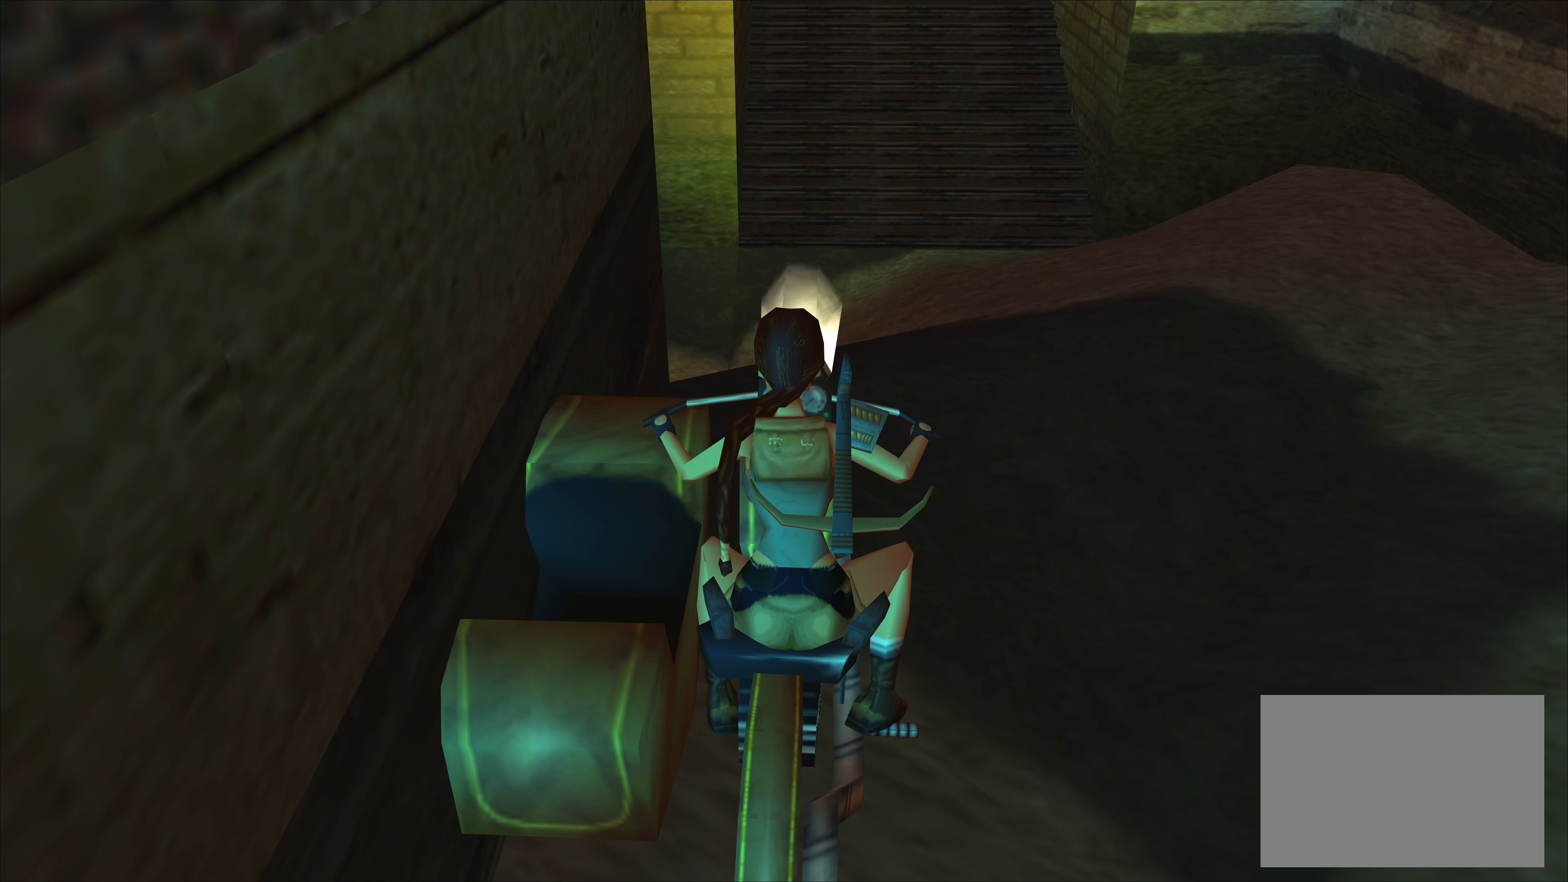
{"buttons": ["CROSS"], "left_stick": "up-right", "events": [[50, "CROSS", "down"], [283, "left_stick", "right"], [333, "left_stick", "up-right"]]}
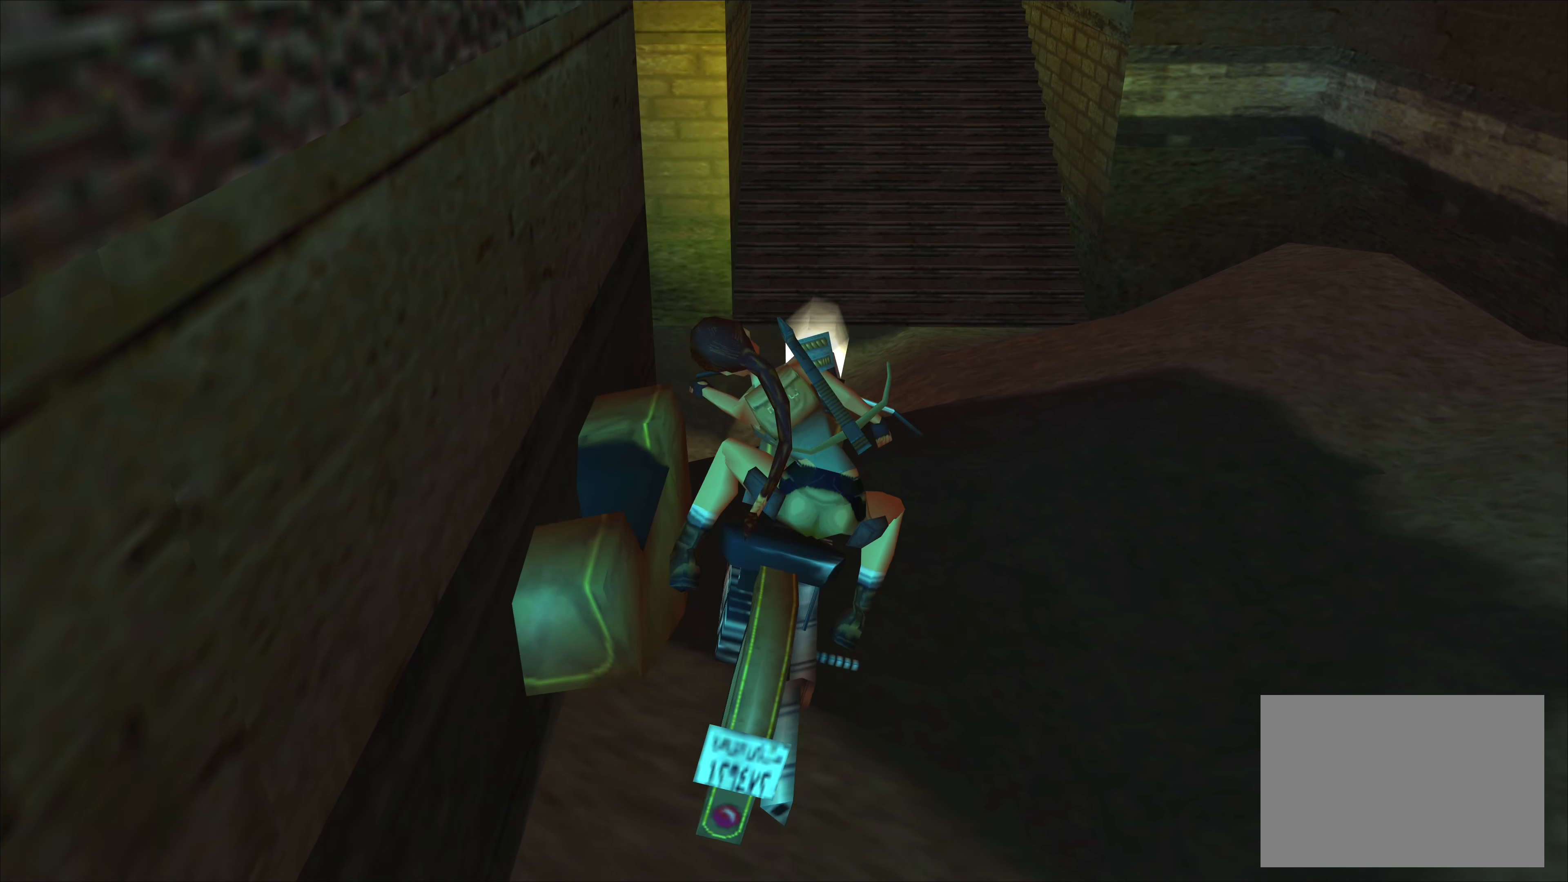
{"buttons": ["CROSS"], "left_stick": "right", "events": [[16, "left_stick", "center"], [433, "left_stick", "right"]]}
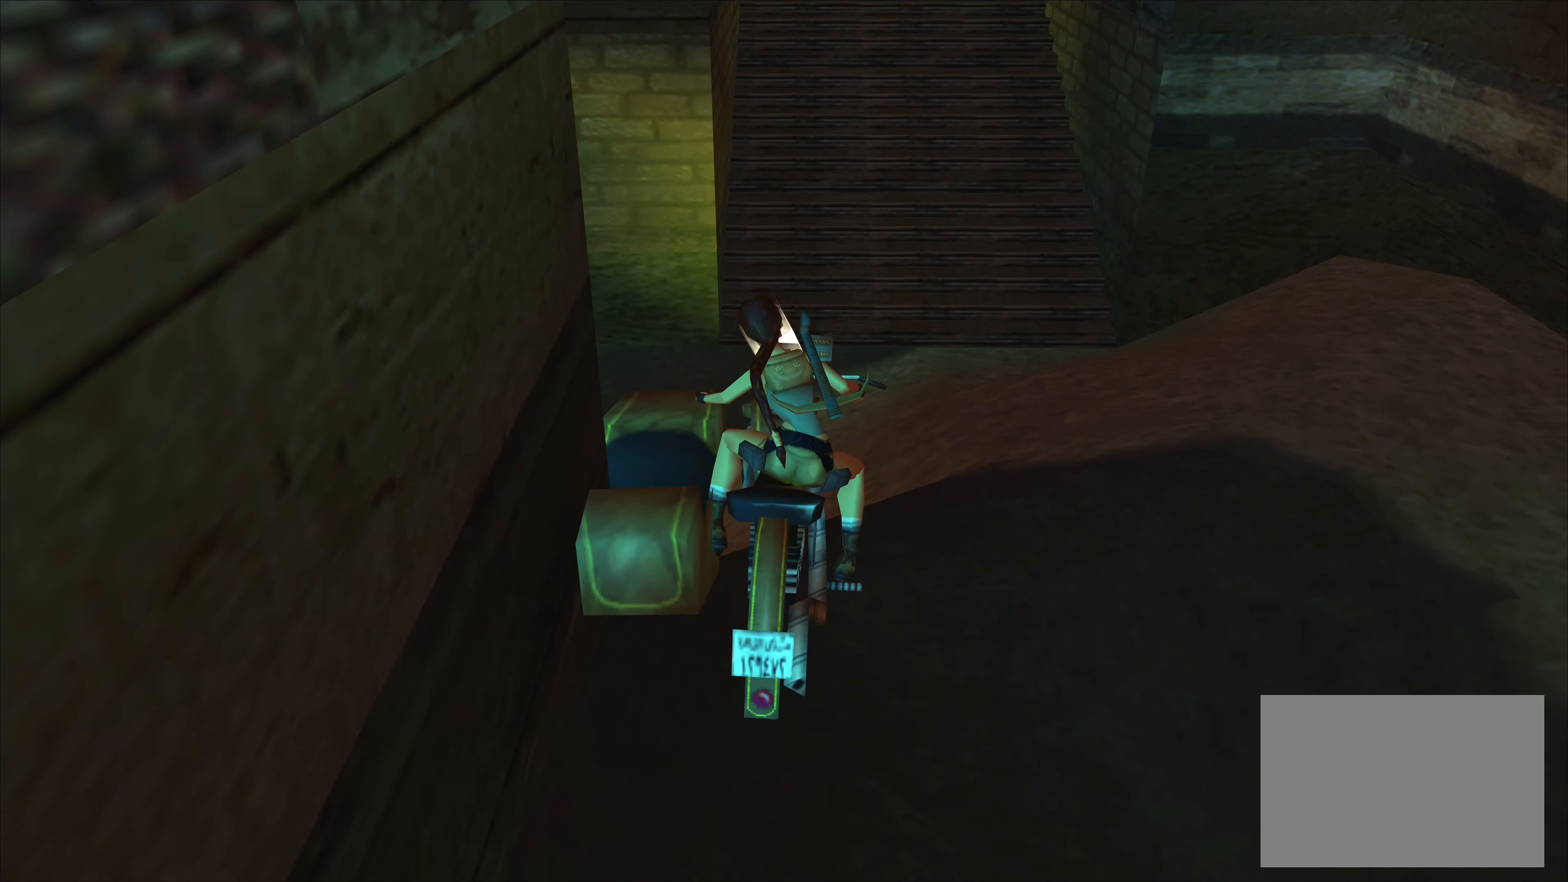
{"buttons": ["CROSS"], "left_stick": "up-left", "events": [[150, "left_stick", "center"], [500, "left_stick", "up-left"]]}
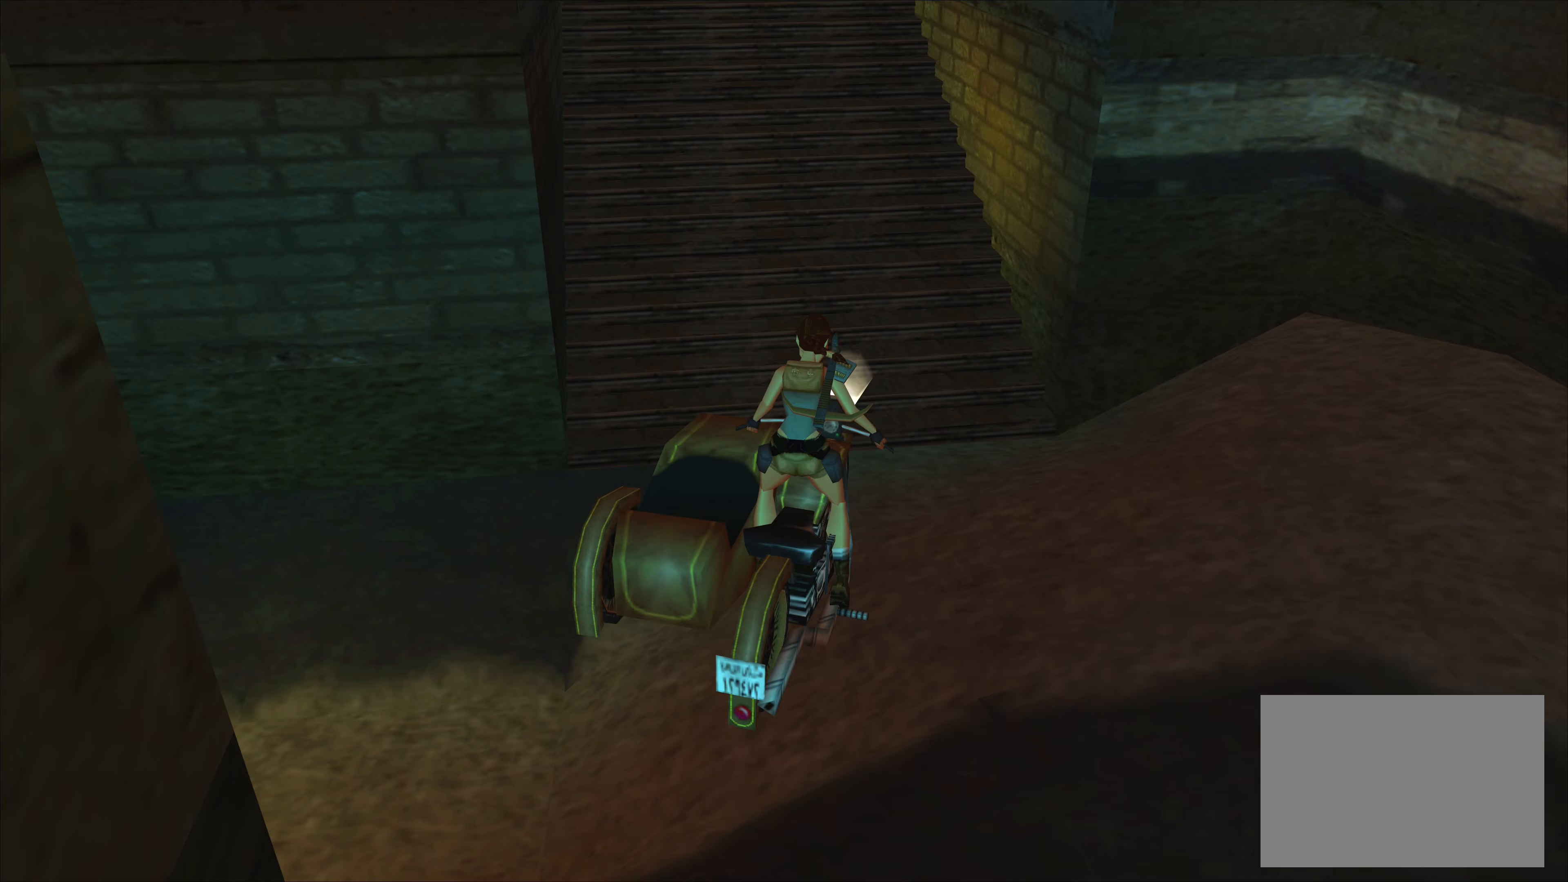
{"buttons": ["CROSS"], "left_stick": "up-right", "events": [[33, "left_stick", "left"], [250, "left_stick", "center"], [483, "left_stick", "up-right"]]}
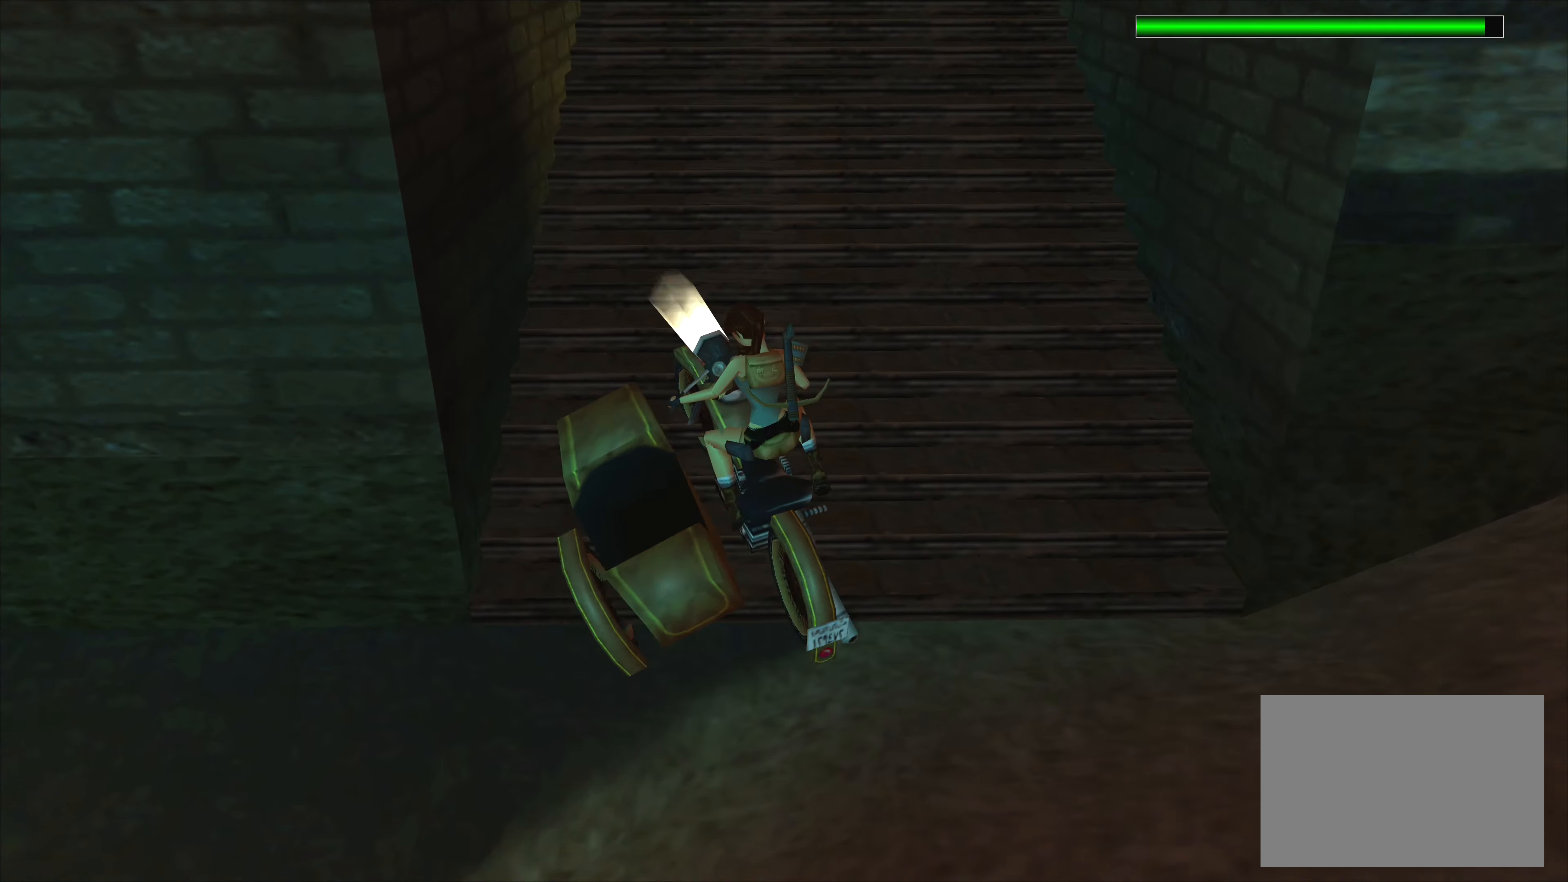
{"buttons": ["CROSS"], "left_stick": "center", "events": [[17, "left_stick", "right"], [200, "left_stick", "center"]]}
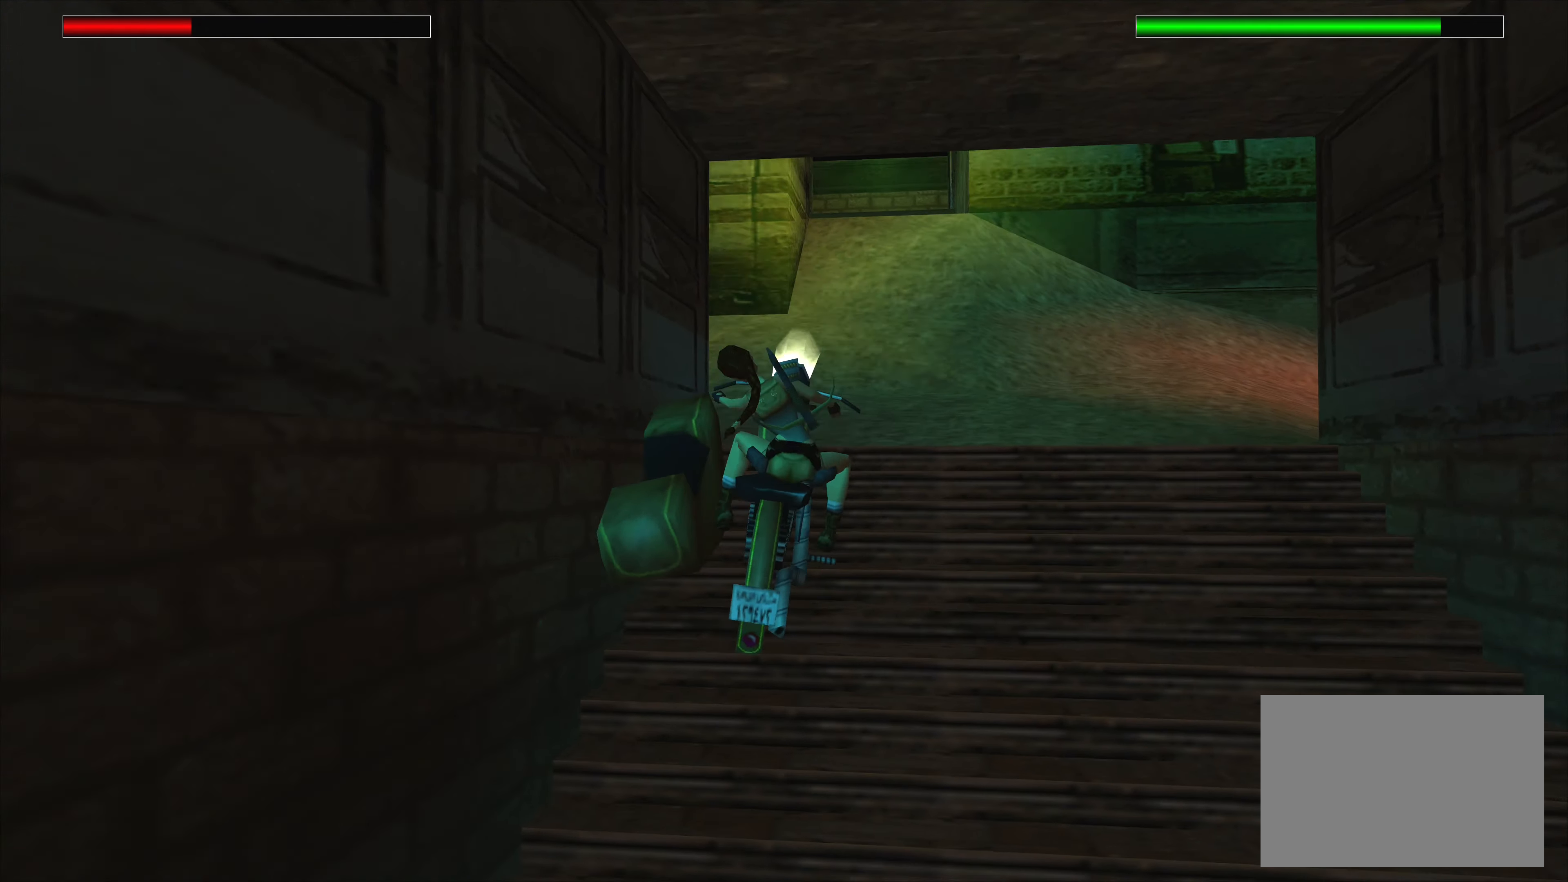
{"buttons": ["CROSS"], "left_stick": "left", "events": [[383, "left_stick", "up-left"], [450, "left_stick", "left"]]}
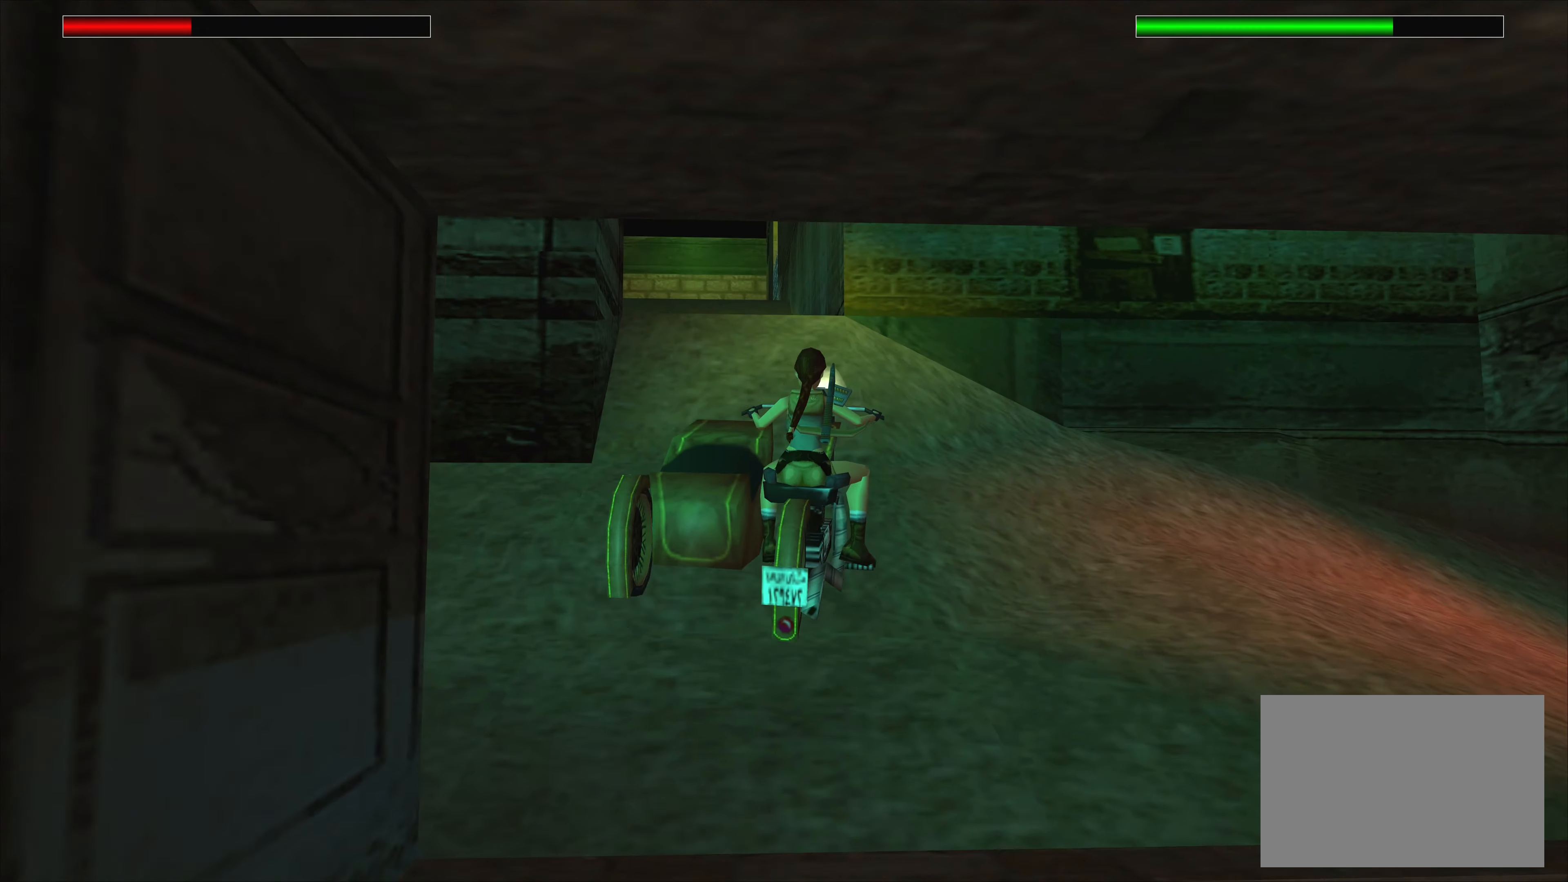
{"buttons": ["CROSS"], "left_stick": "up-right", "events": [[133, "left_stick", "center"], [467, "left_stick", "up-right"]]}
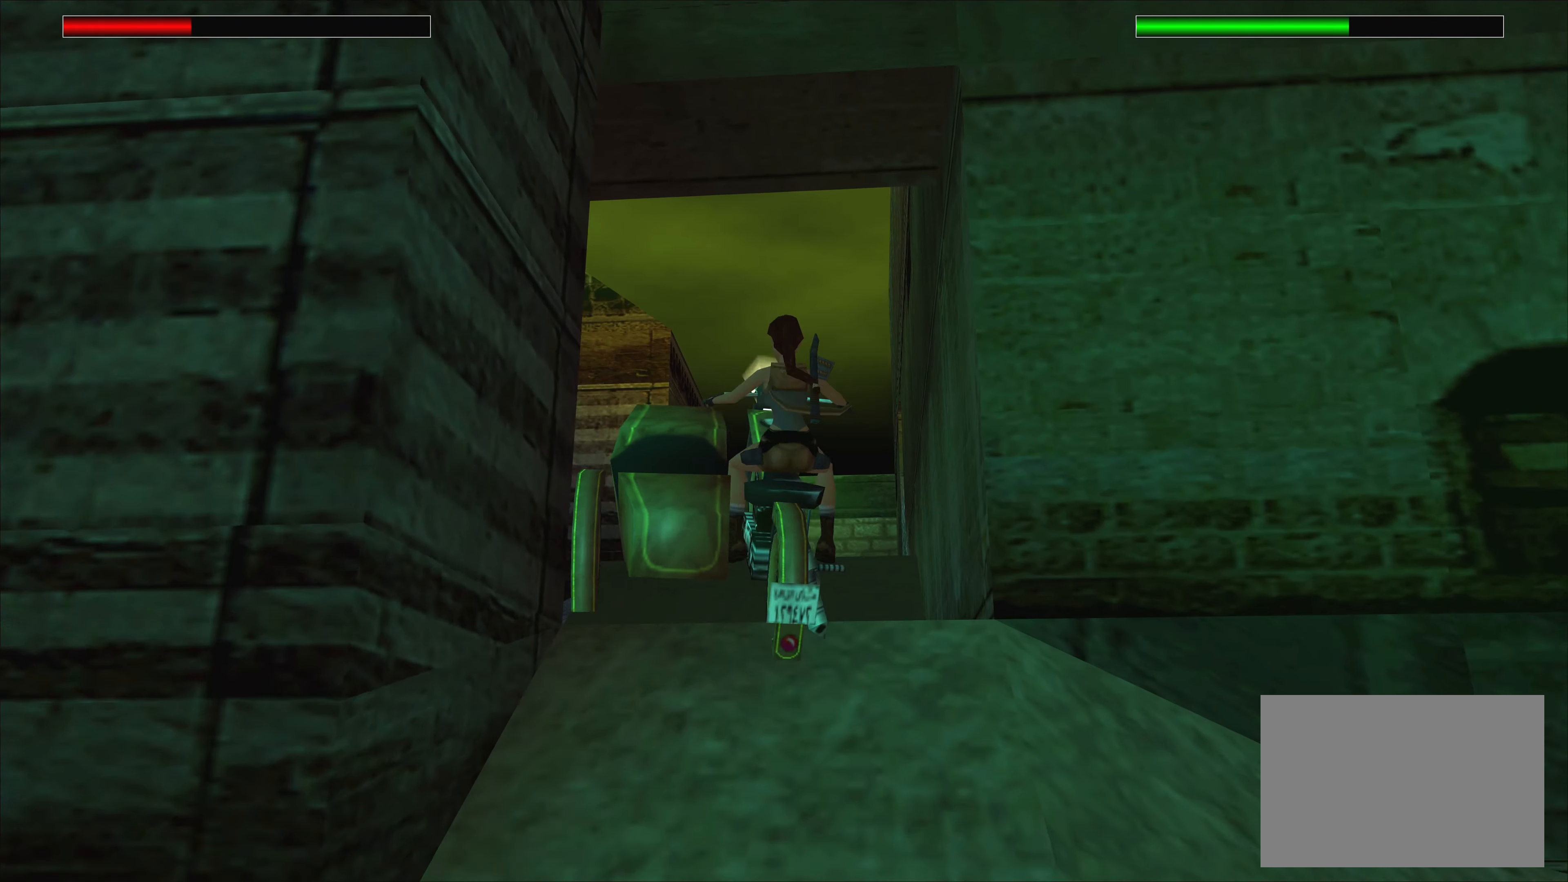
{"buttons": ["CROSS"], "left_stick": "right", "events": [[100, "left_stick", "center"], [383, "left_stick", "right"]]}
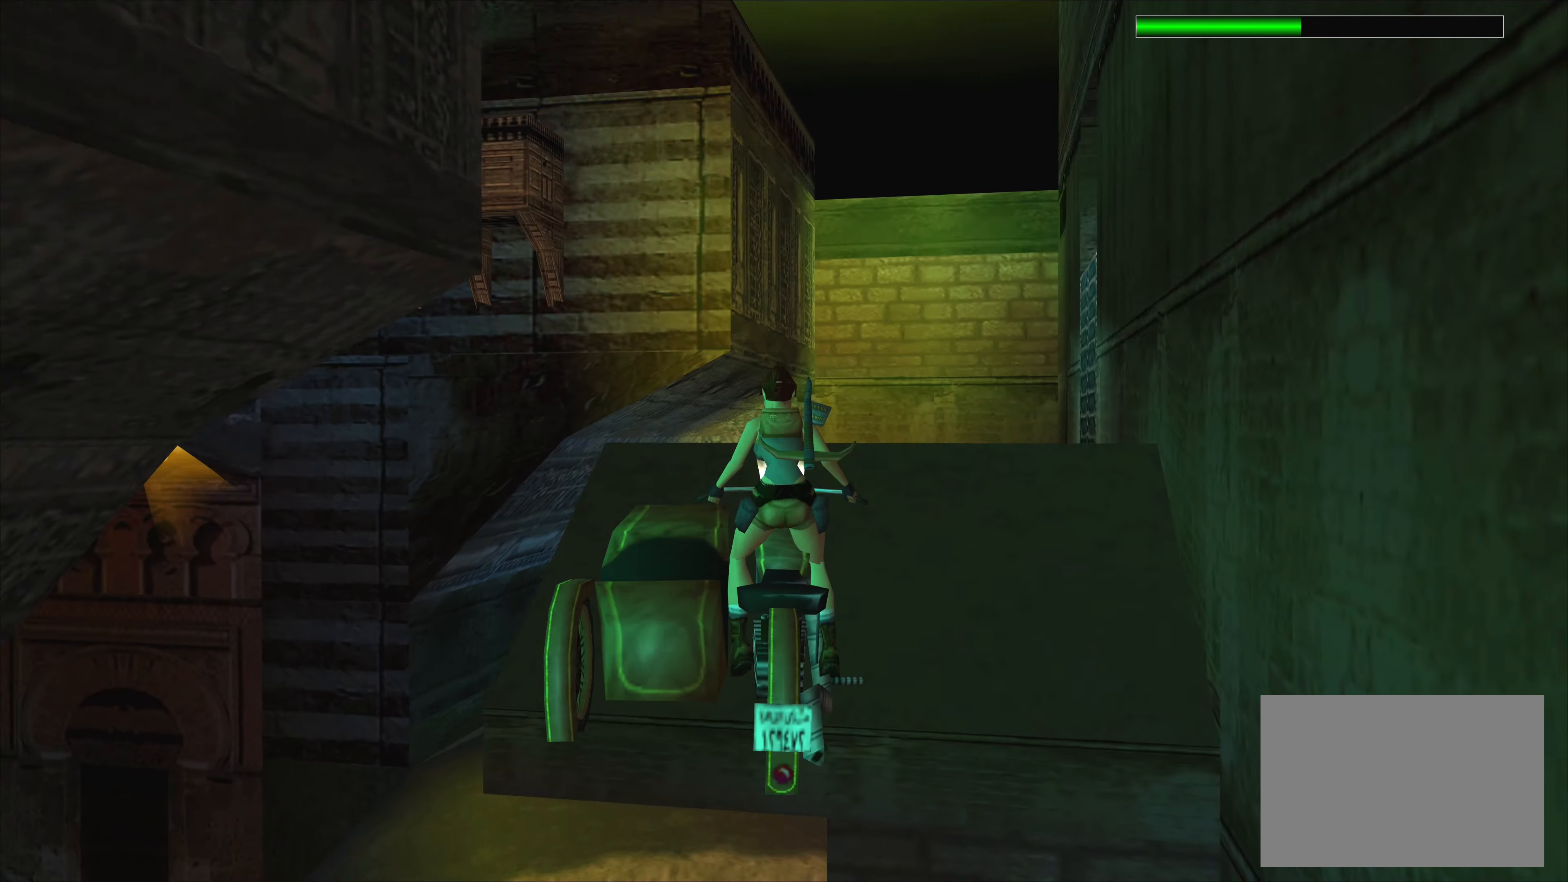
{"buttons": ["CROSS"], "left_stick": "center", "events": [[50, "left_stick", "center"], [250, "left_stick", "right"], [450, "left_stick", "center"]]}
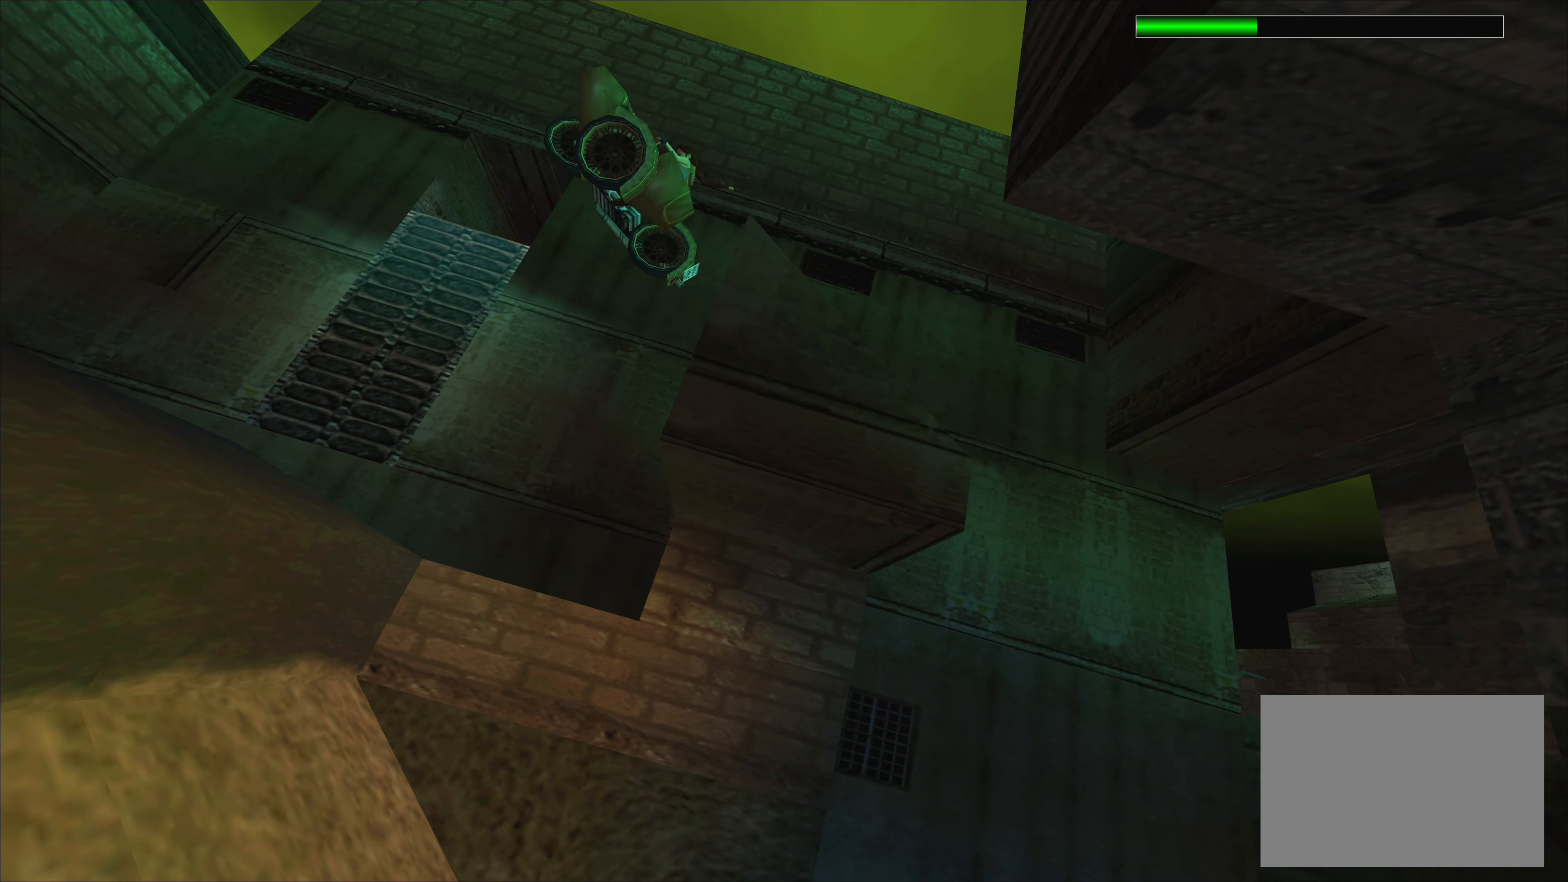
{"buttons": ["CROSS"], "left_stick": "center", "events": []}
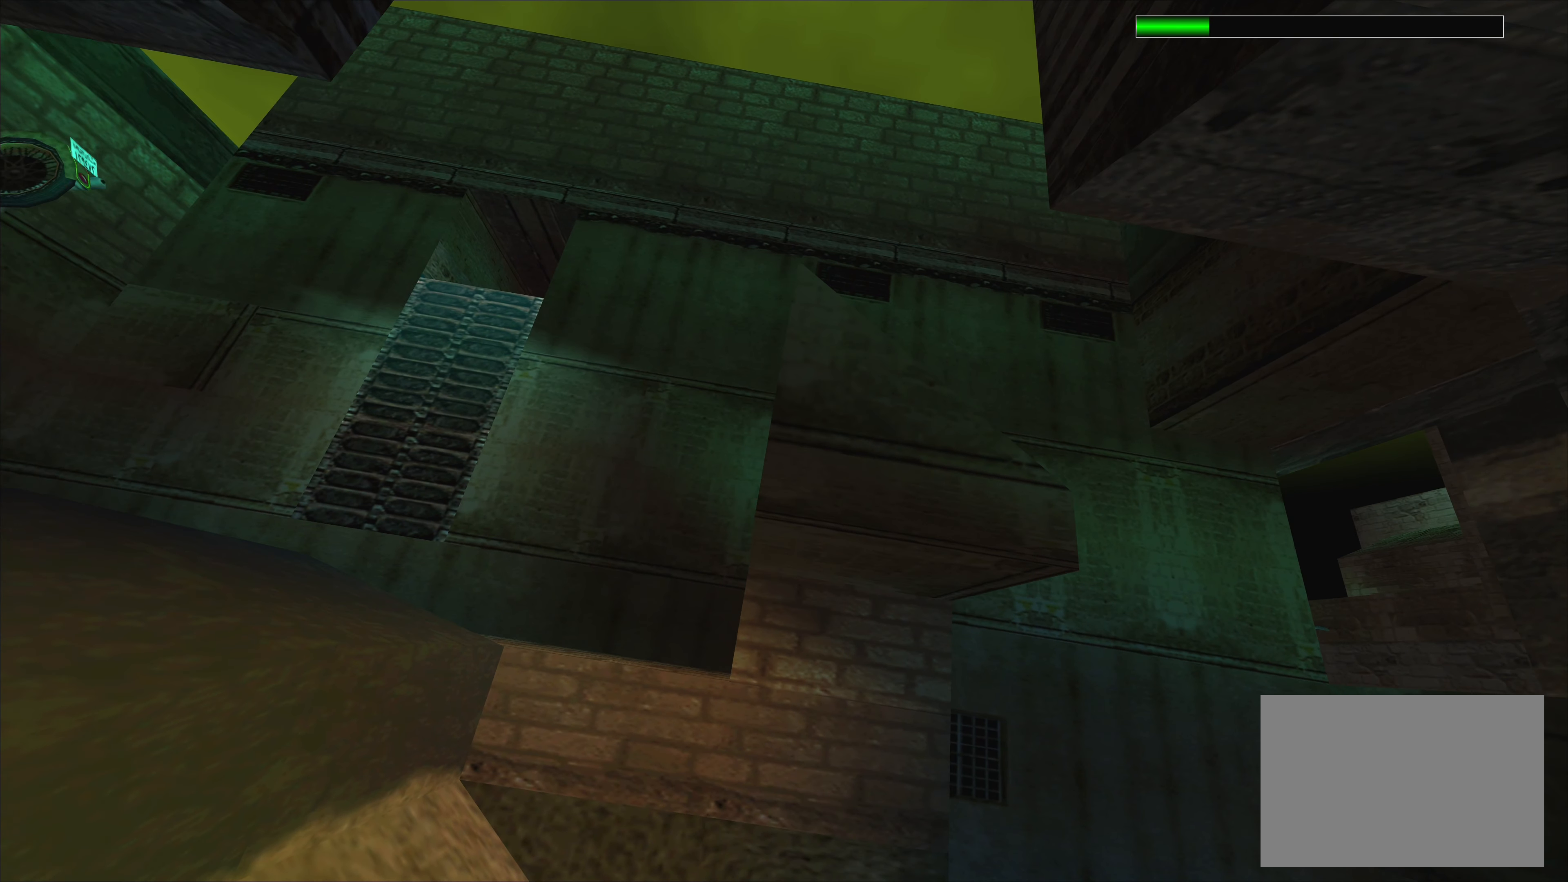
{"buttons": ["CROSS"], "left_stick": "center", "events": []}
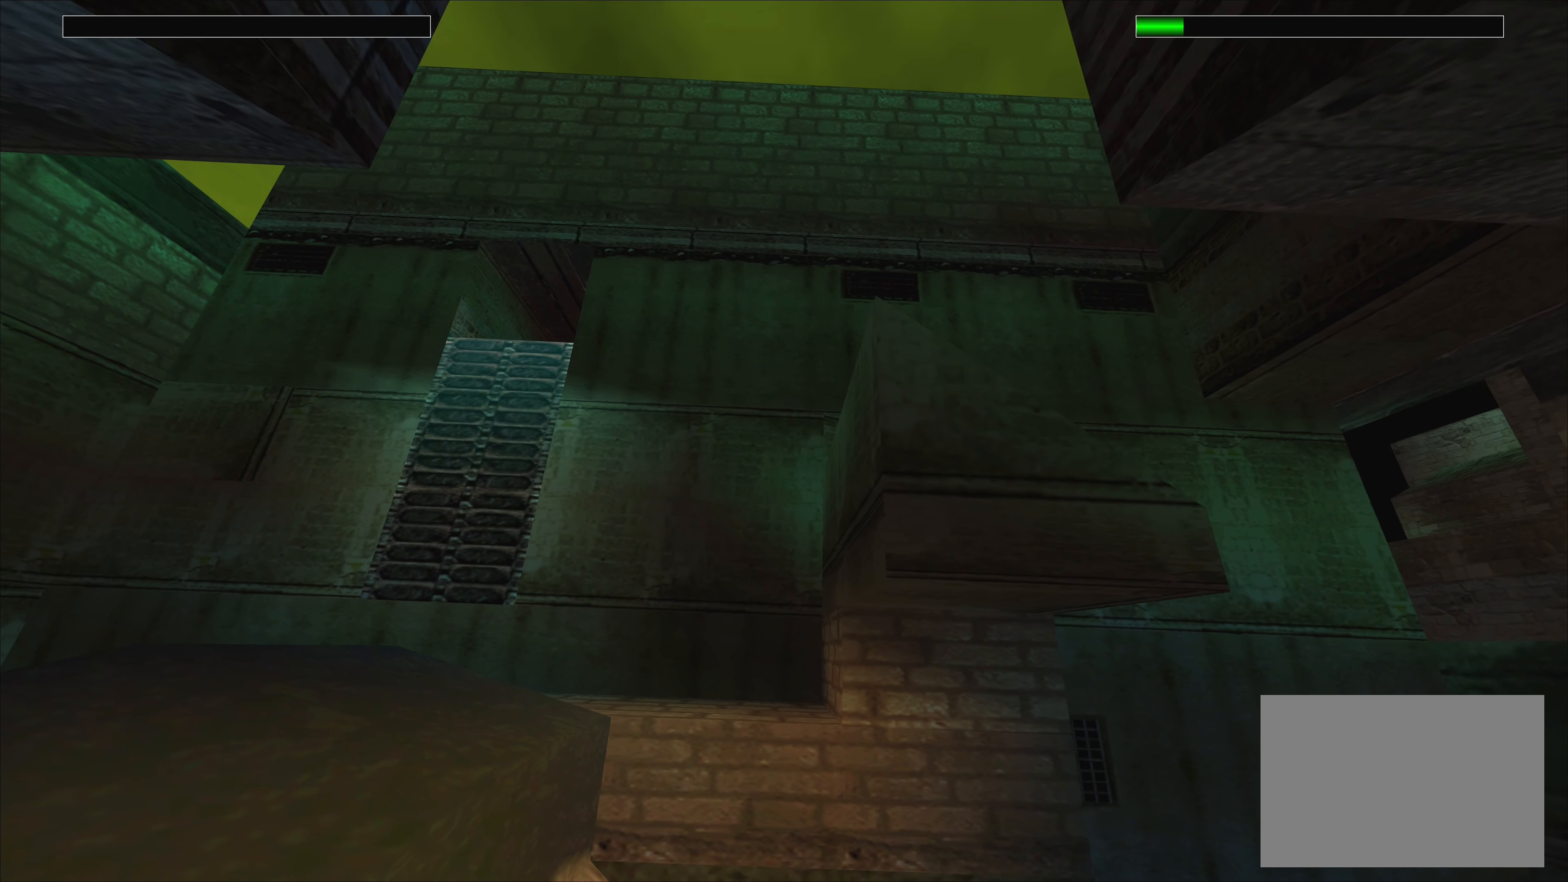
{"buttons": [], "left_stick": "center", "events": [[133, "CROSS", "up"]]}
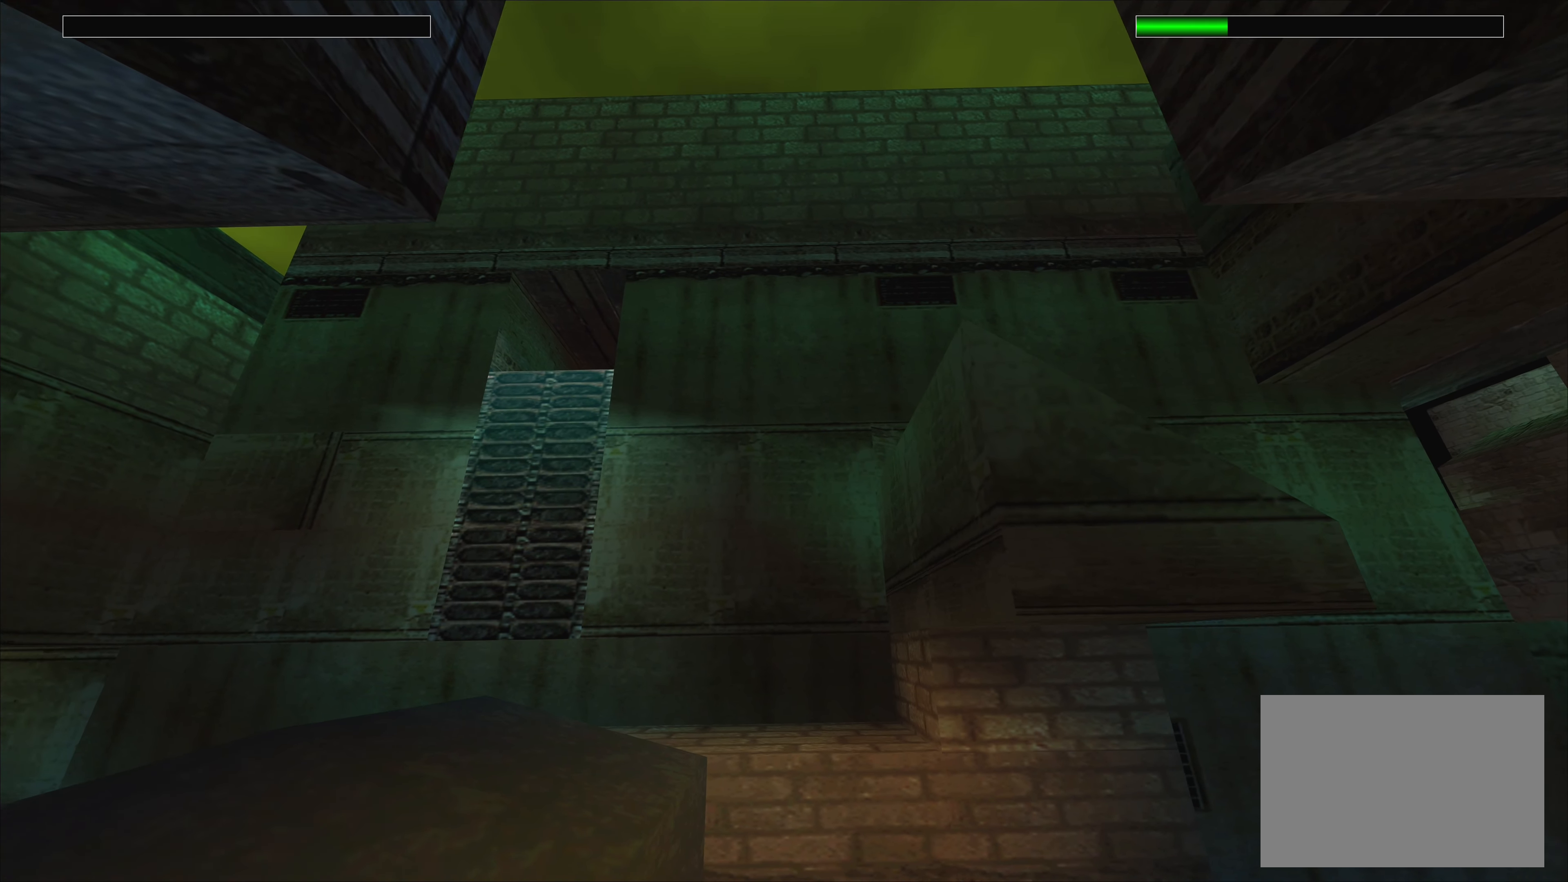
{"buttons": [], "left_stick": "center", "events": []}
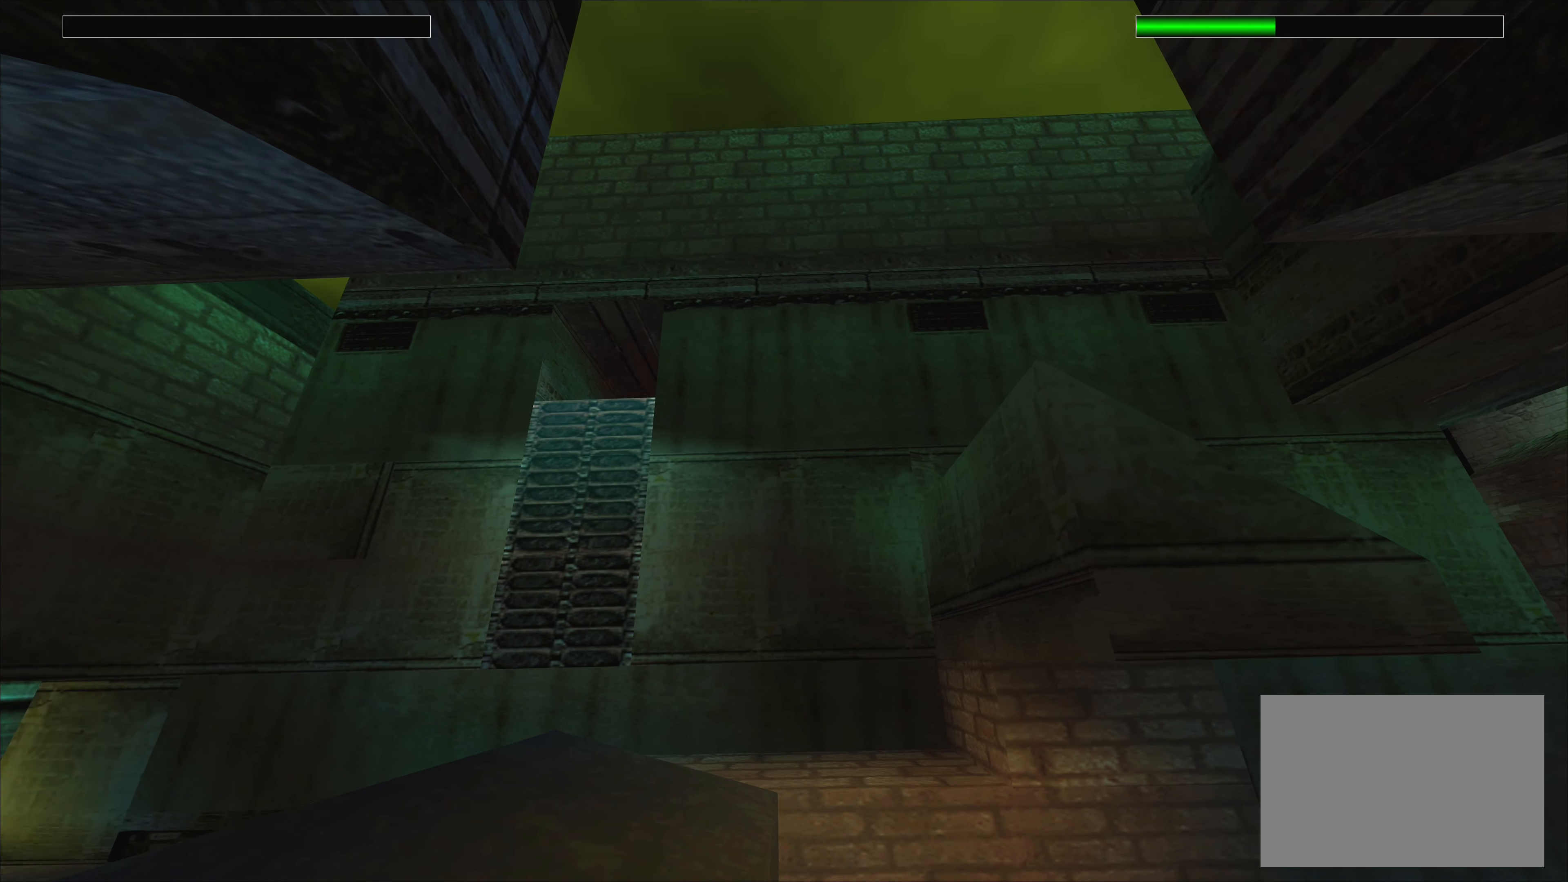
{"buttons": [], "left_stick": "center", "events": []}
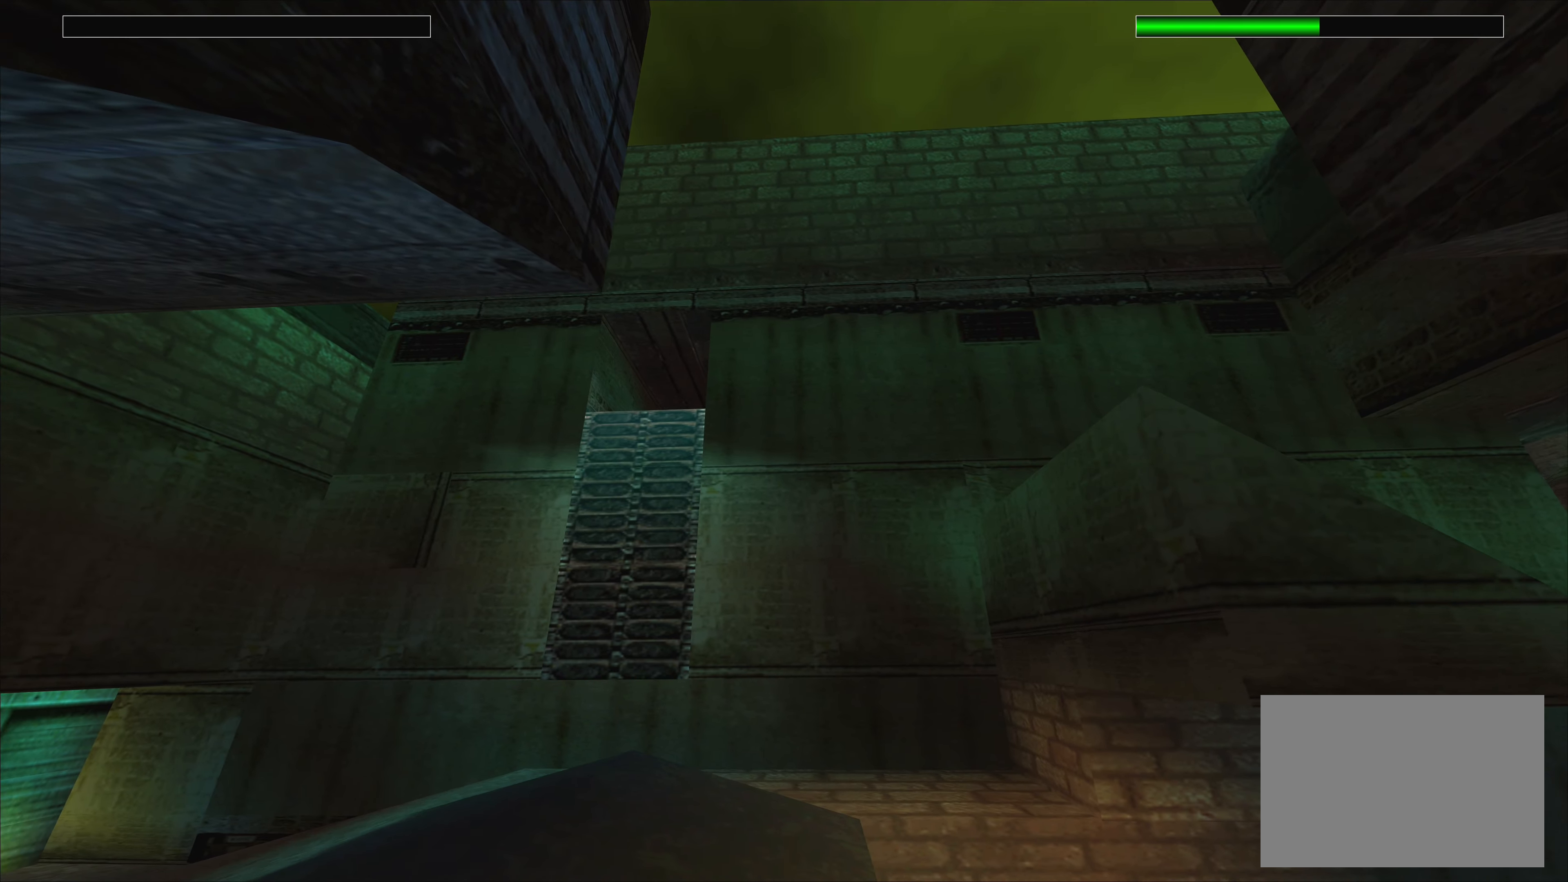
{"buttons": [], "left_stick": "center", "events": []}
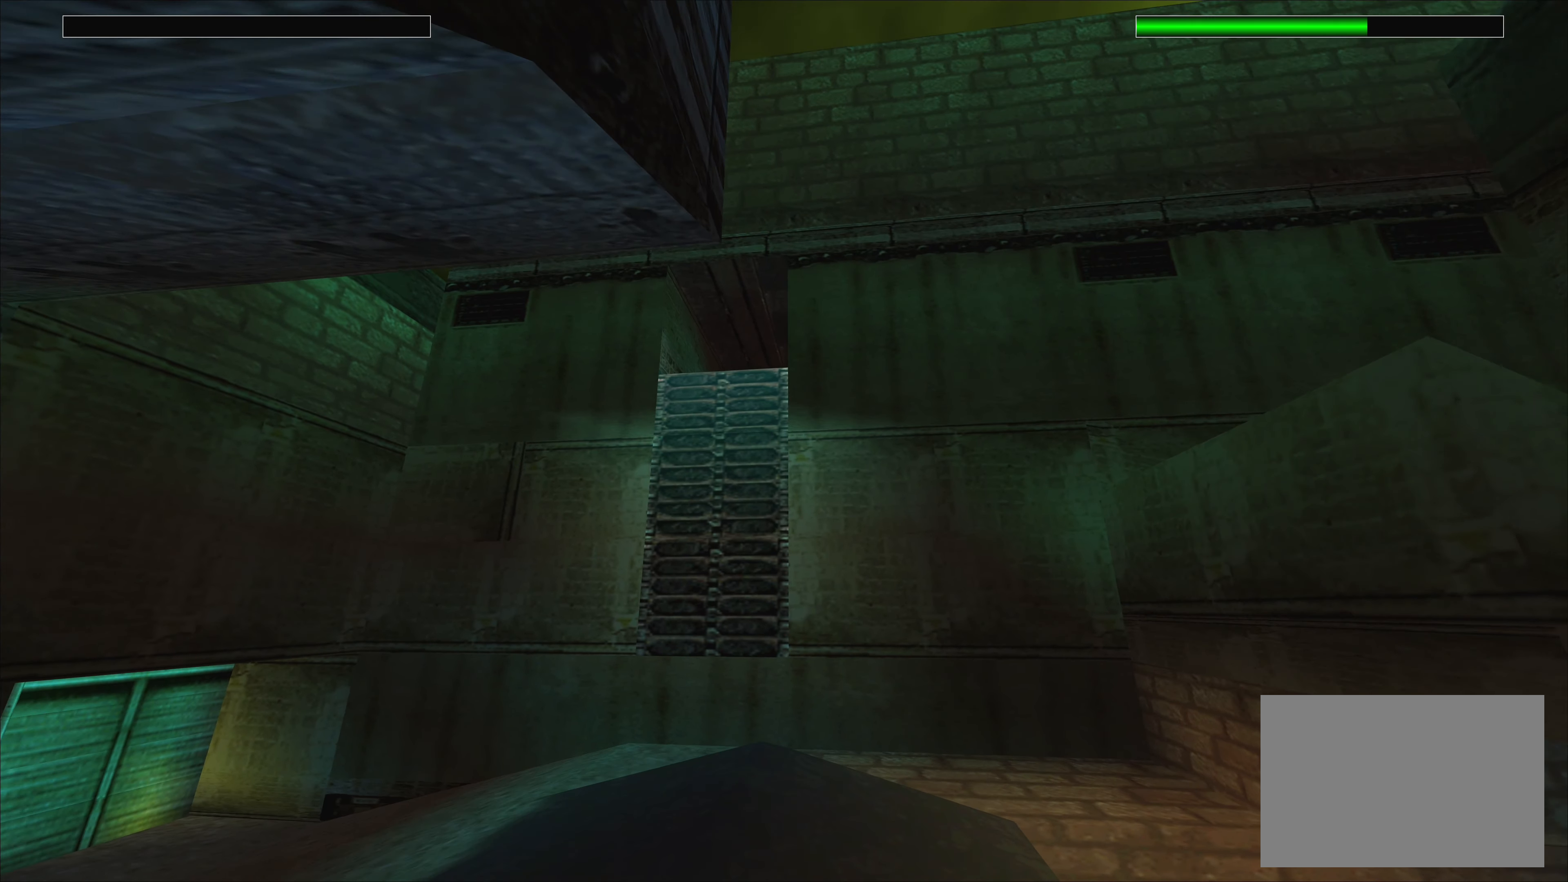
{"buttons": [], "left_stick": "center", "events": []}
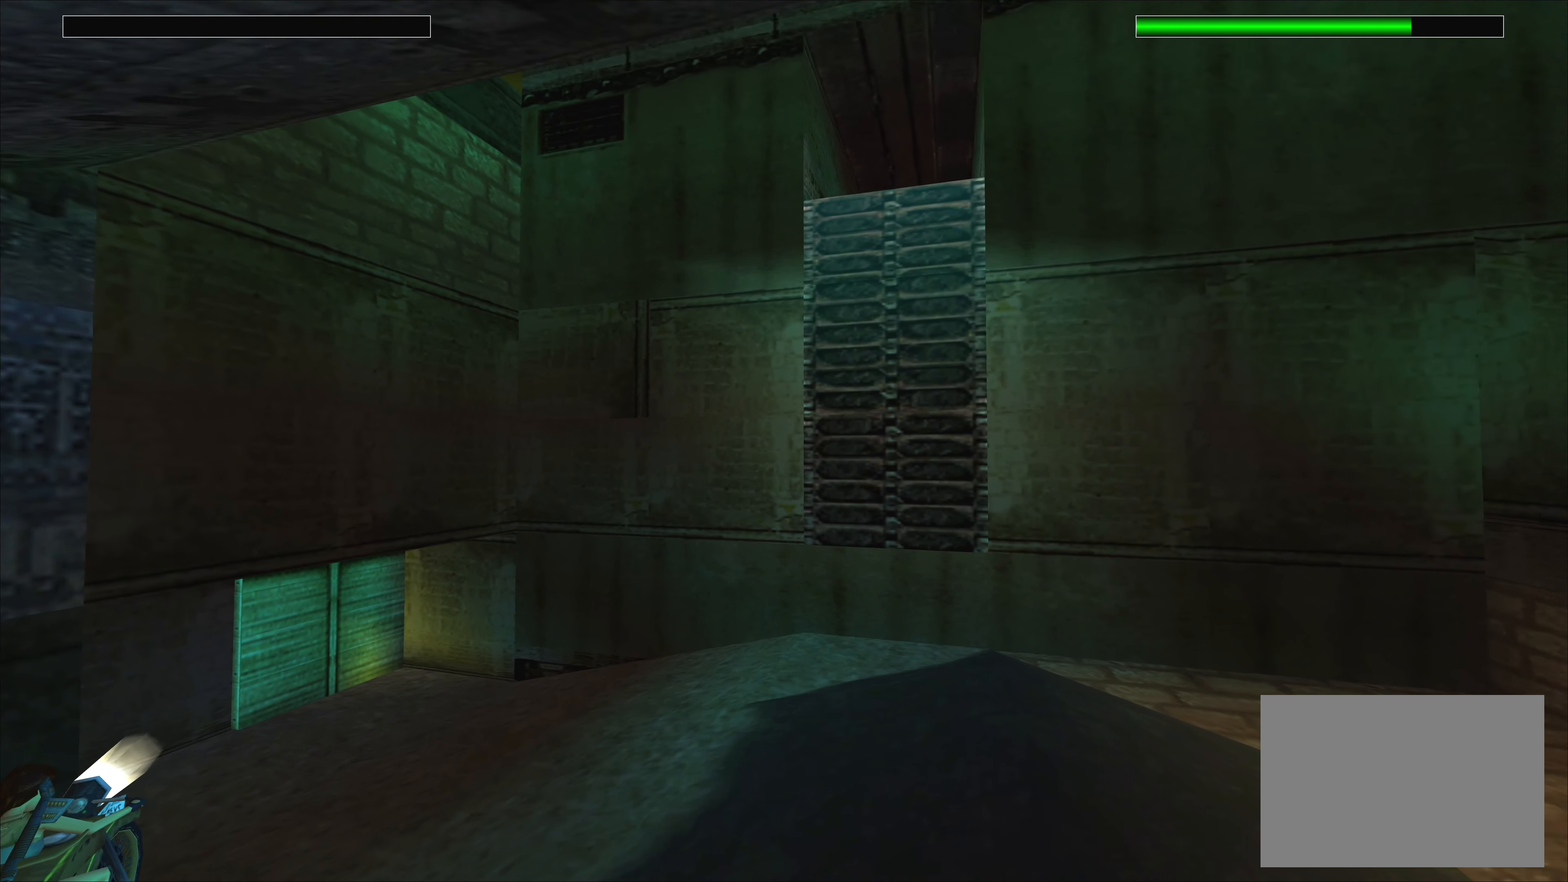
{"buttons": [], "left_stick": "center", "events": []}
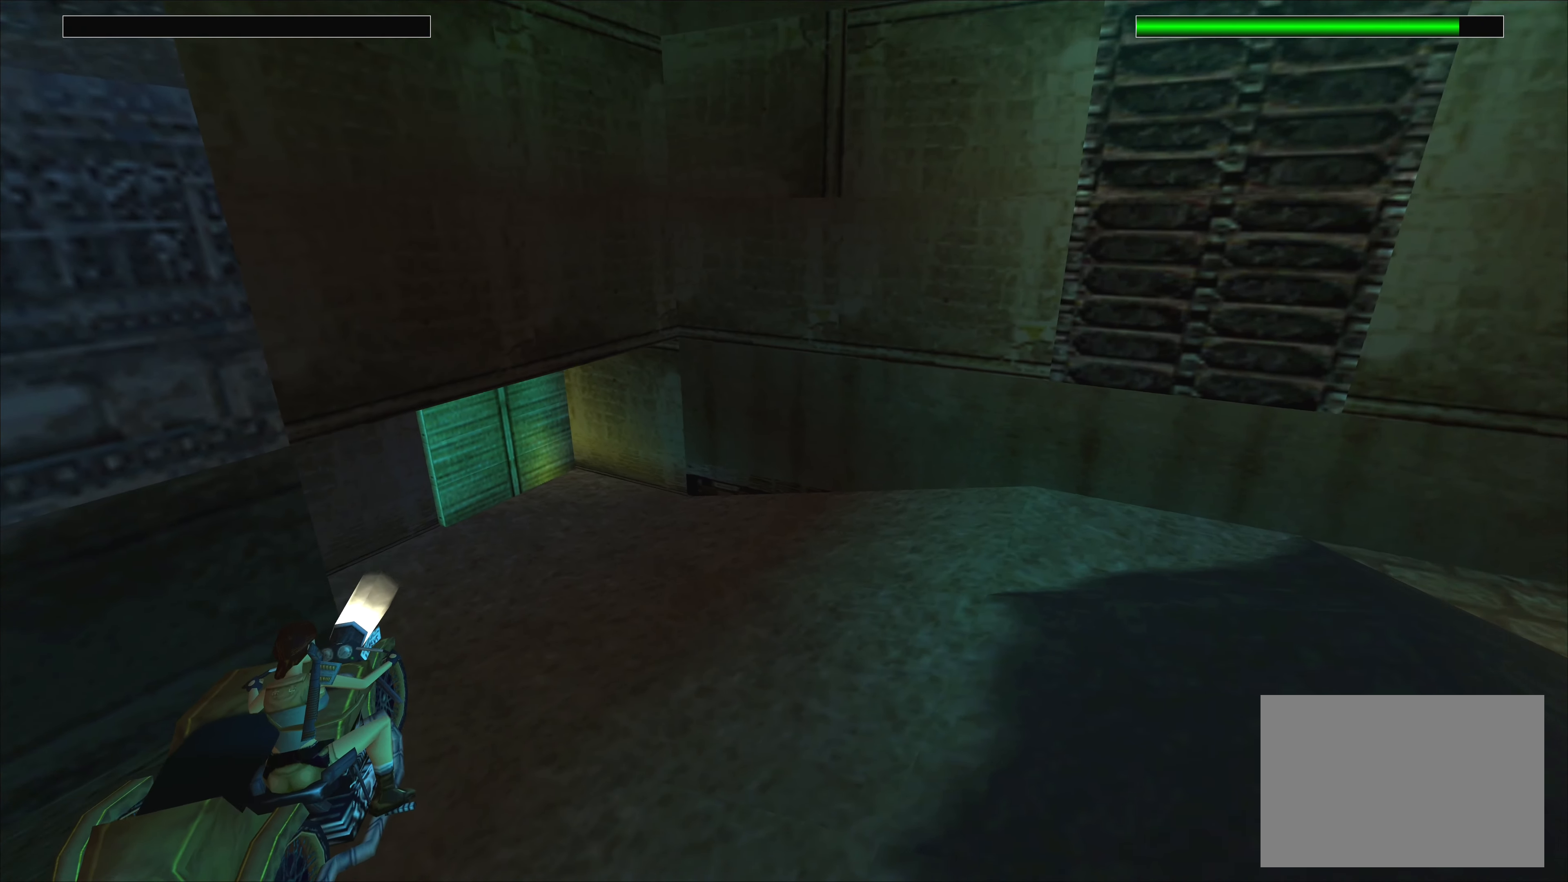
{"buttons": [], "left_stick": "center", "events": []}
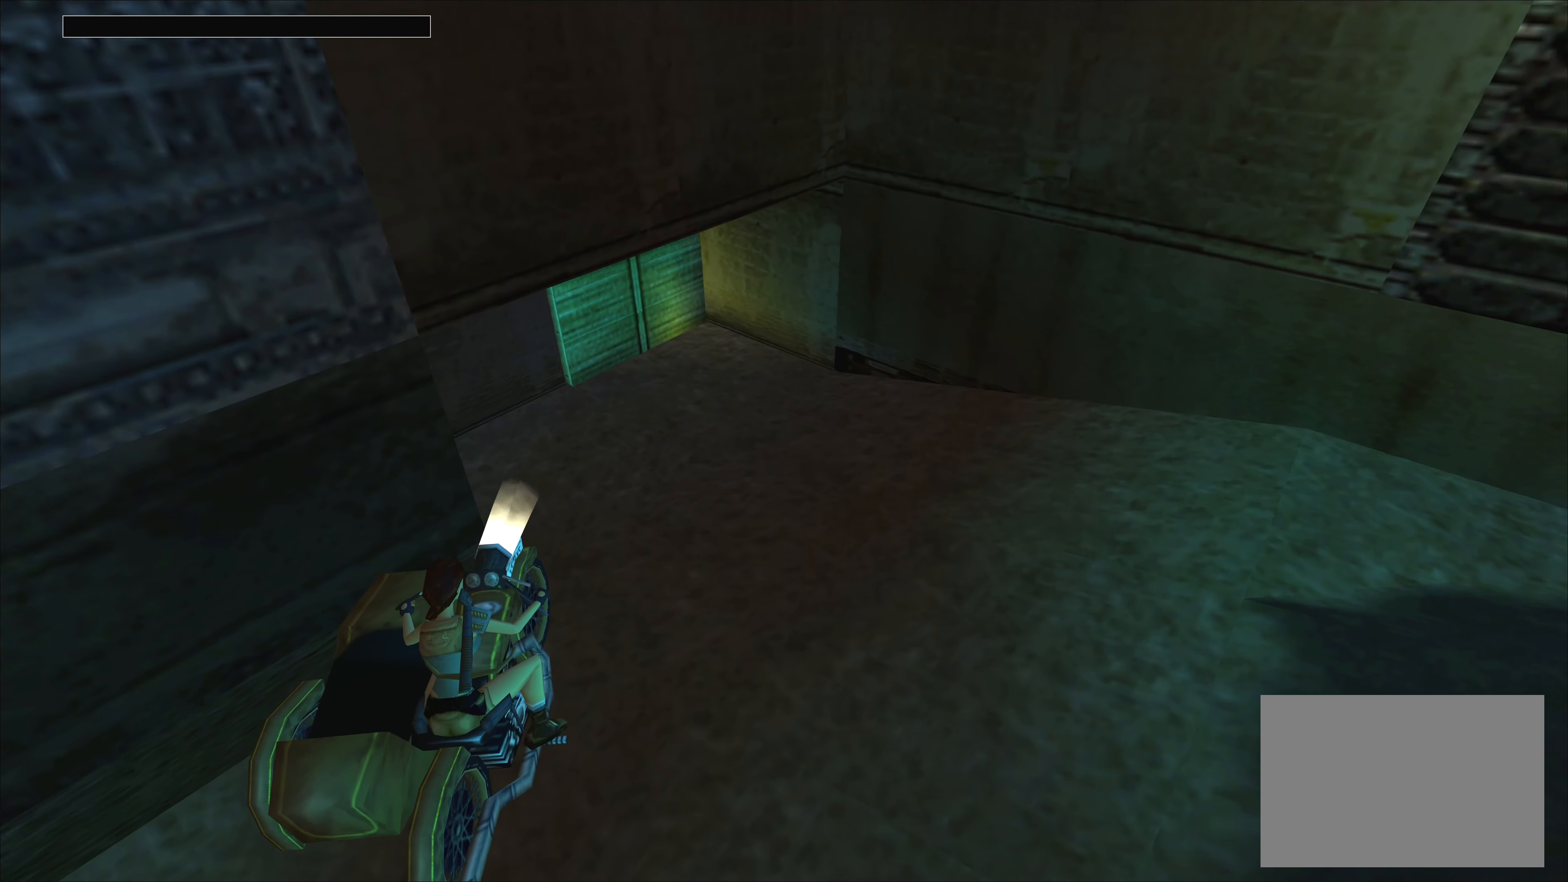
{"buttons": [], "left_stick": "center", "events": []}
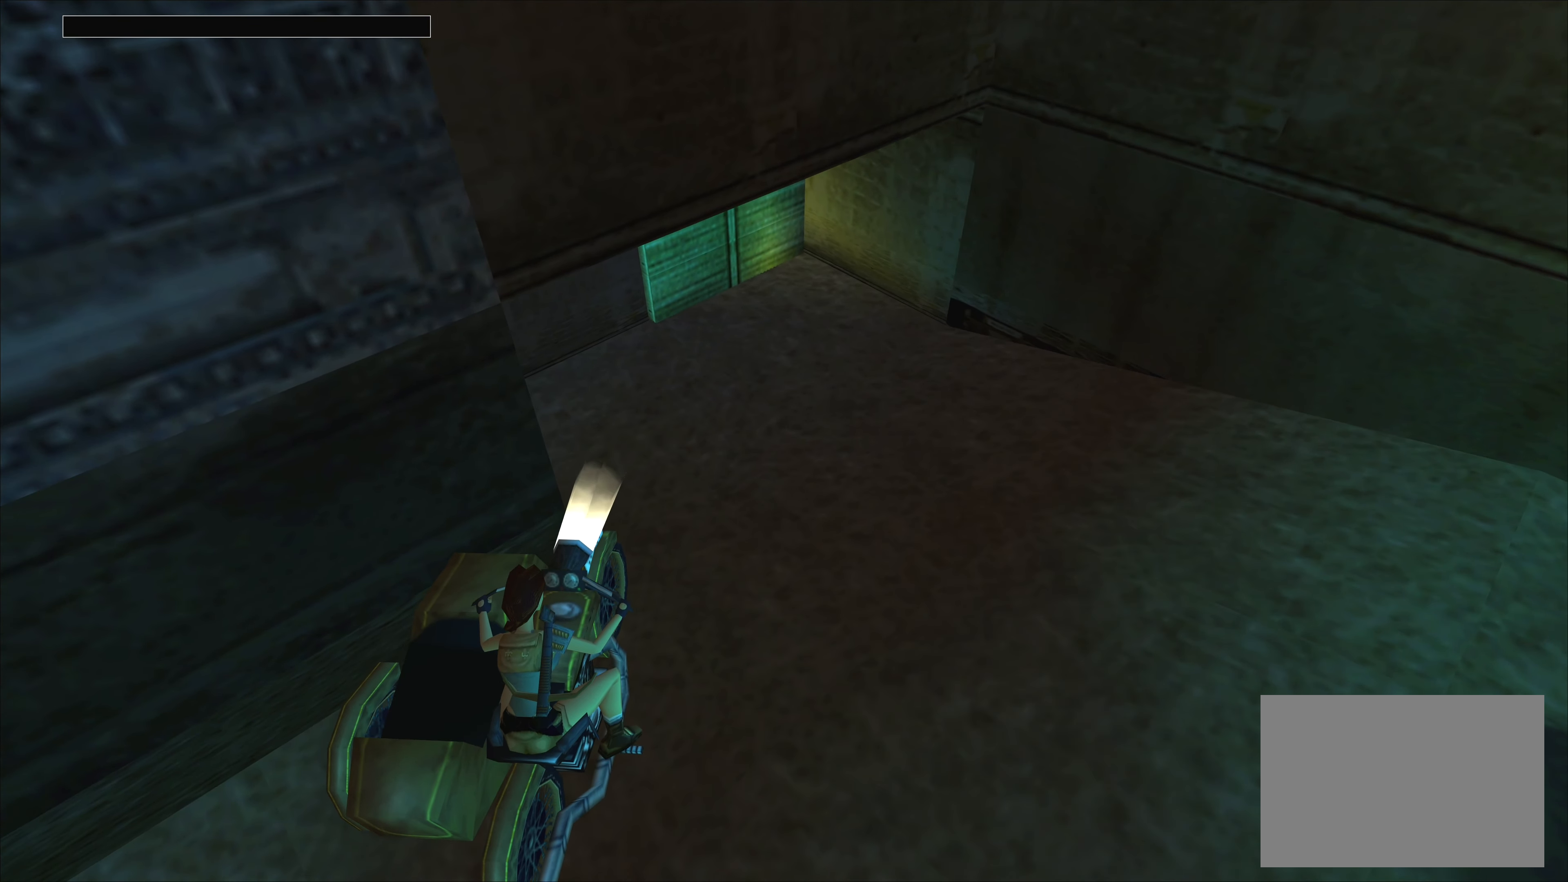
{"buttons": [], "left_stick": "center", "events": []}
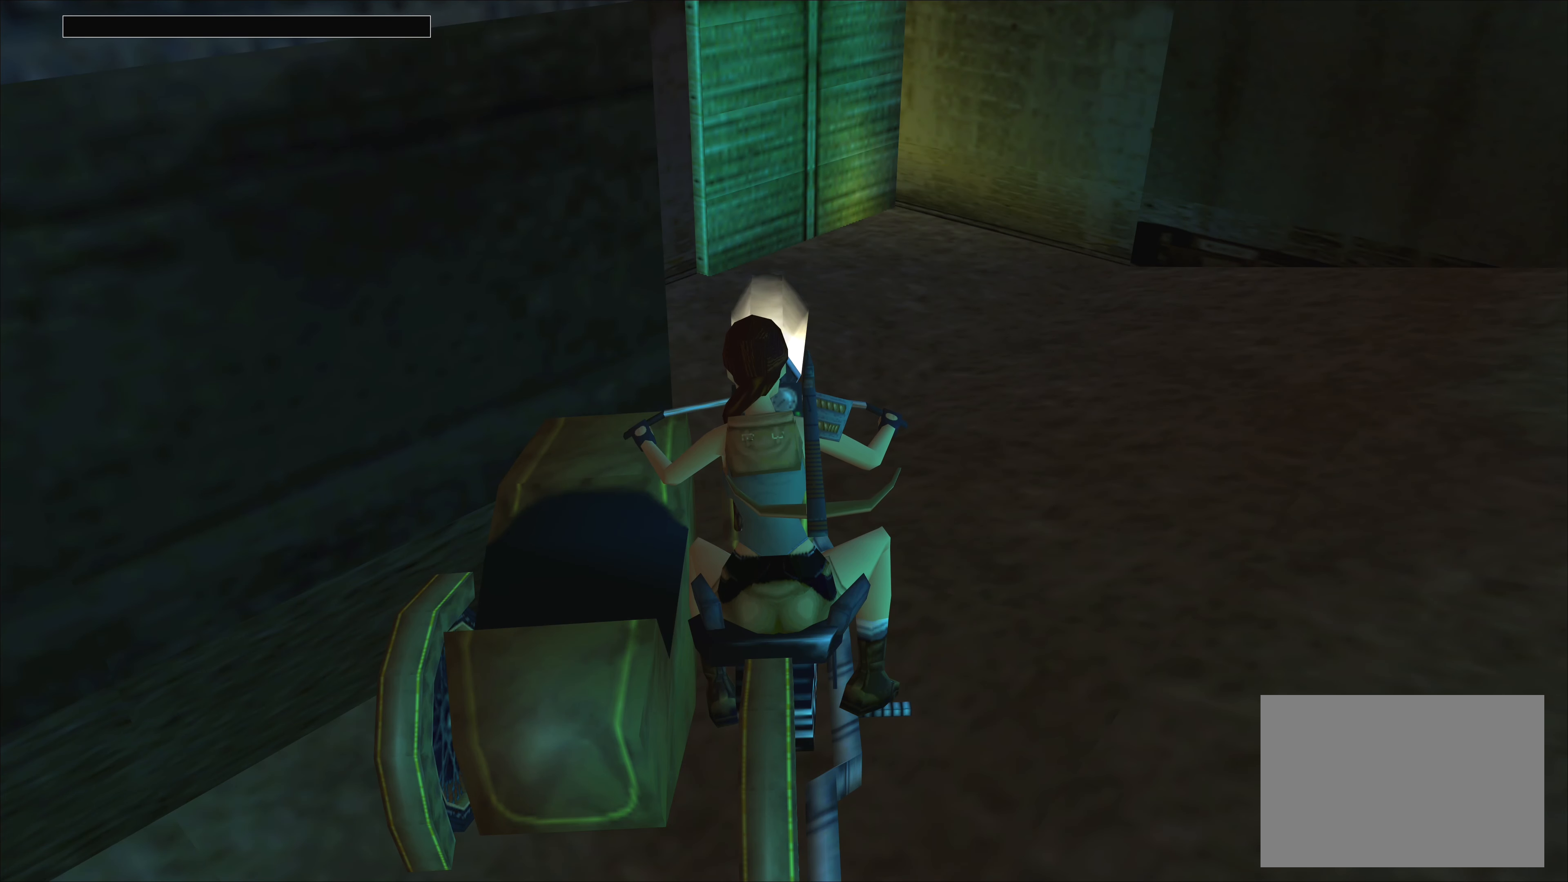
{"buttons": [], "left_stick": "right", "events": [[384, "left_stick", "right"]]}
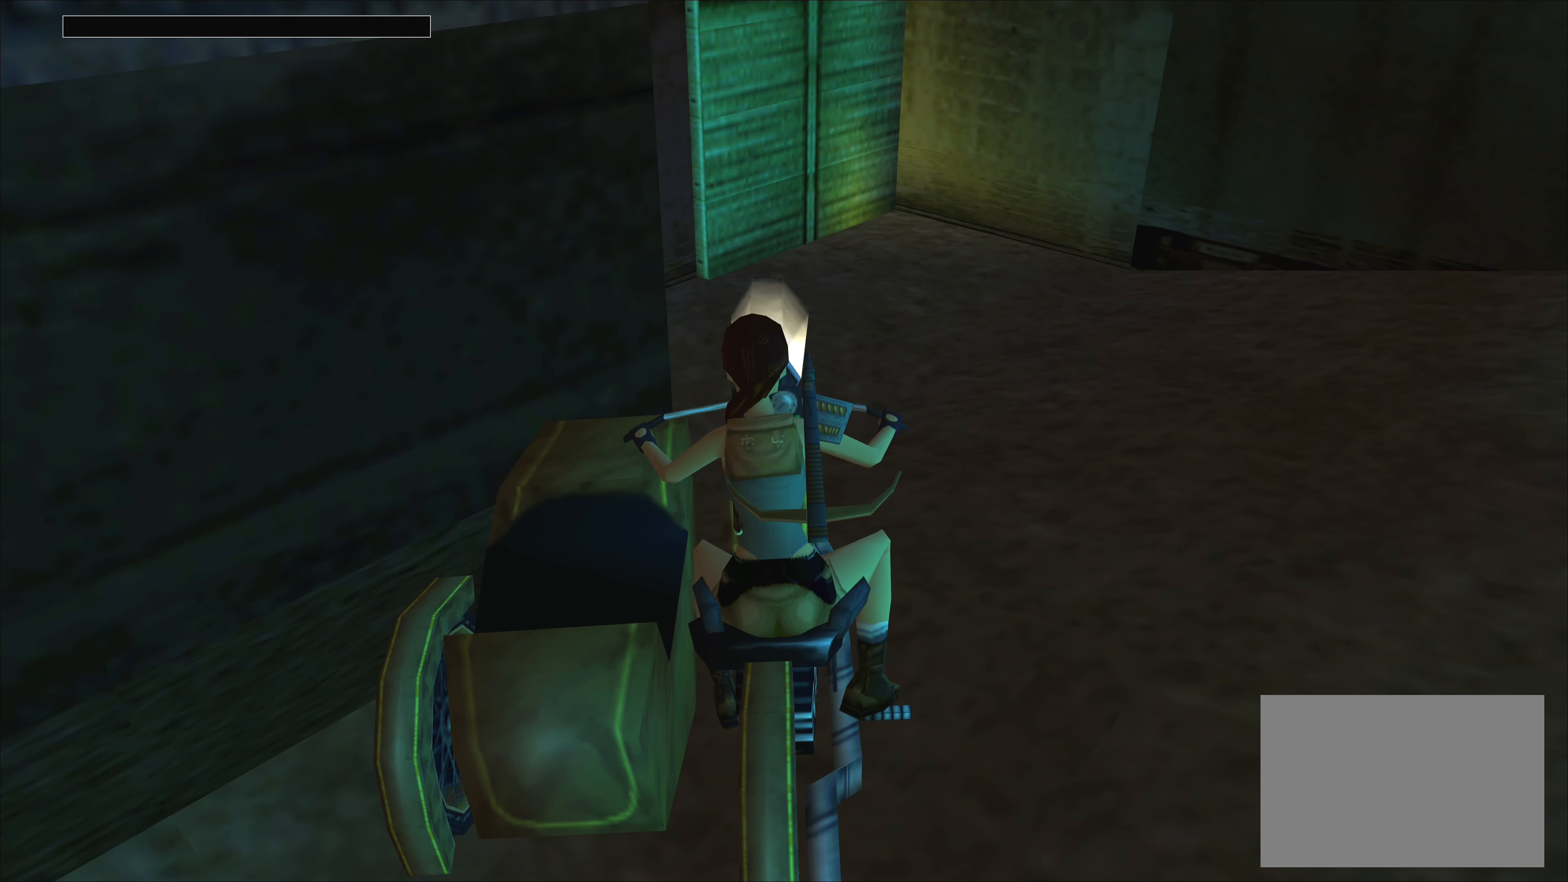
{"buttons": [], "left_stick": "center", "events": [[334, "left_stick", "center"]]}
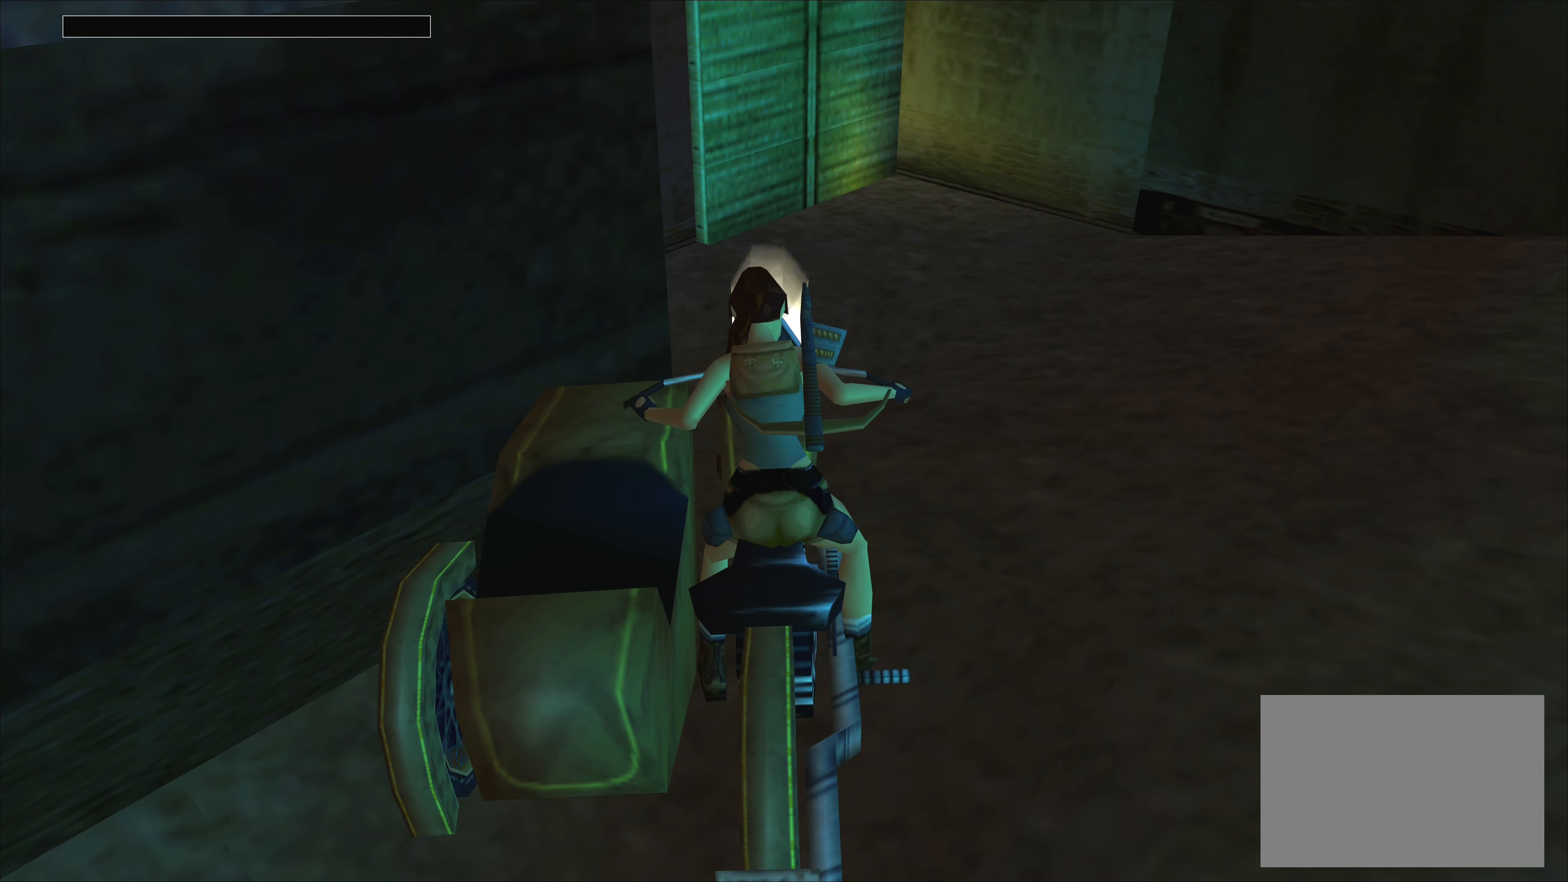
{"buttons": [], "left_stick": "center", "events": []}
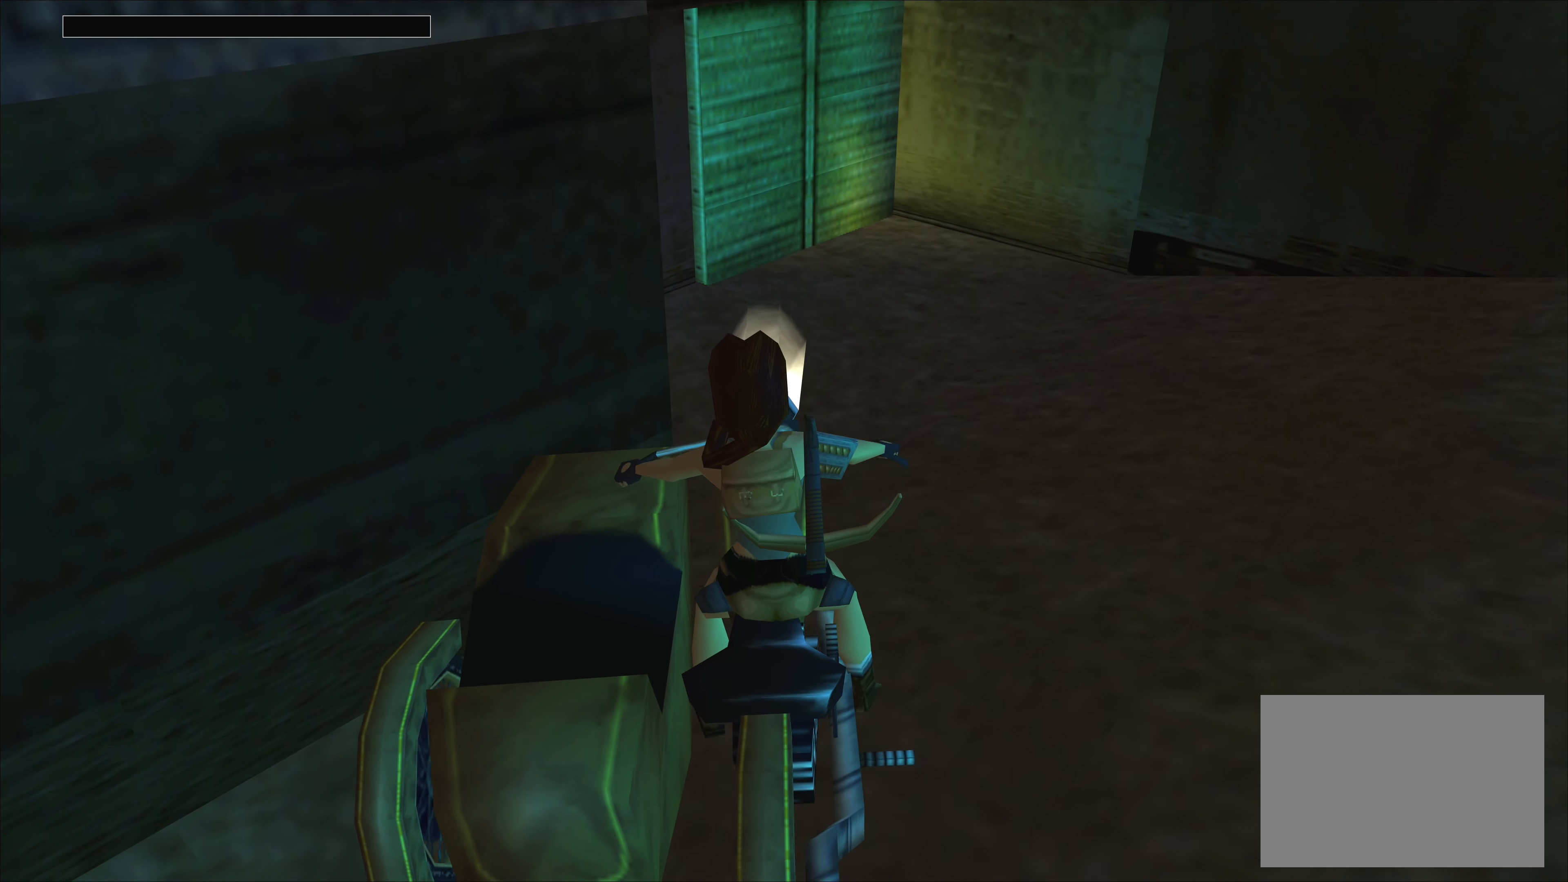
{"buttons": ["SQUARE"], "left_stick": "right", "events": [[150, "SQUARE", "down"], [183, "left_stick", "right"]]}
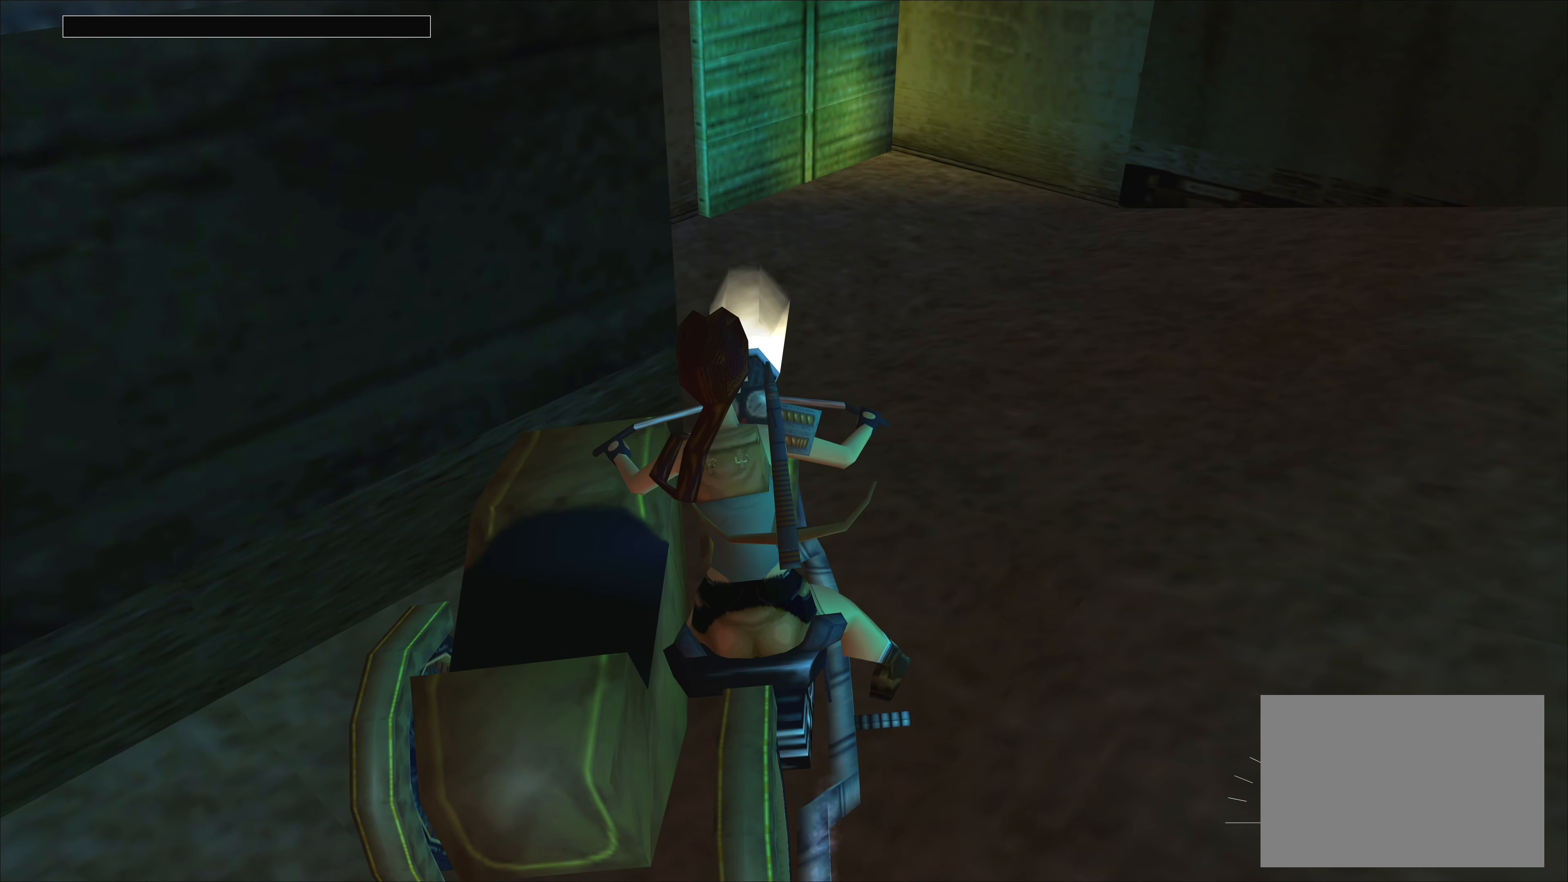
{"buttons": [], "left_stick": "right", "events": [[416, "SQUARE", "up"]]}
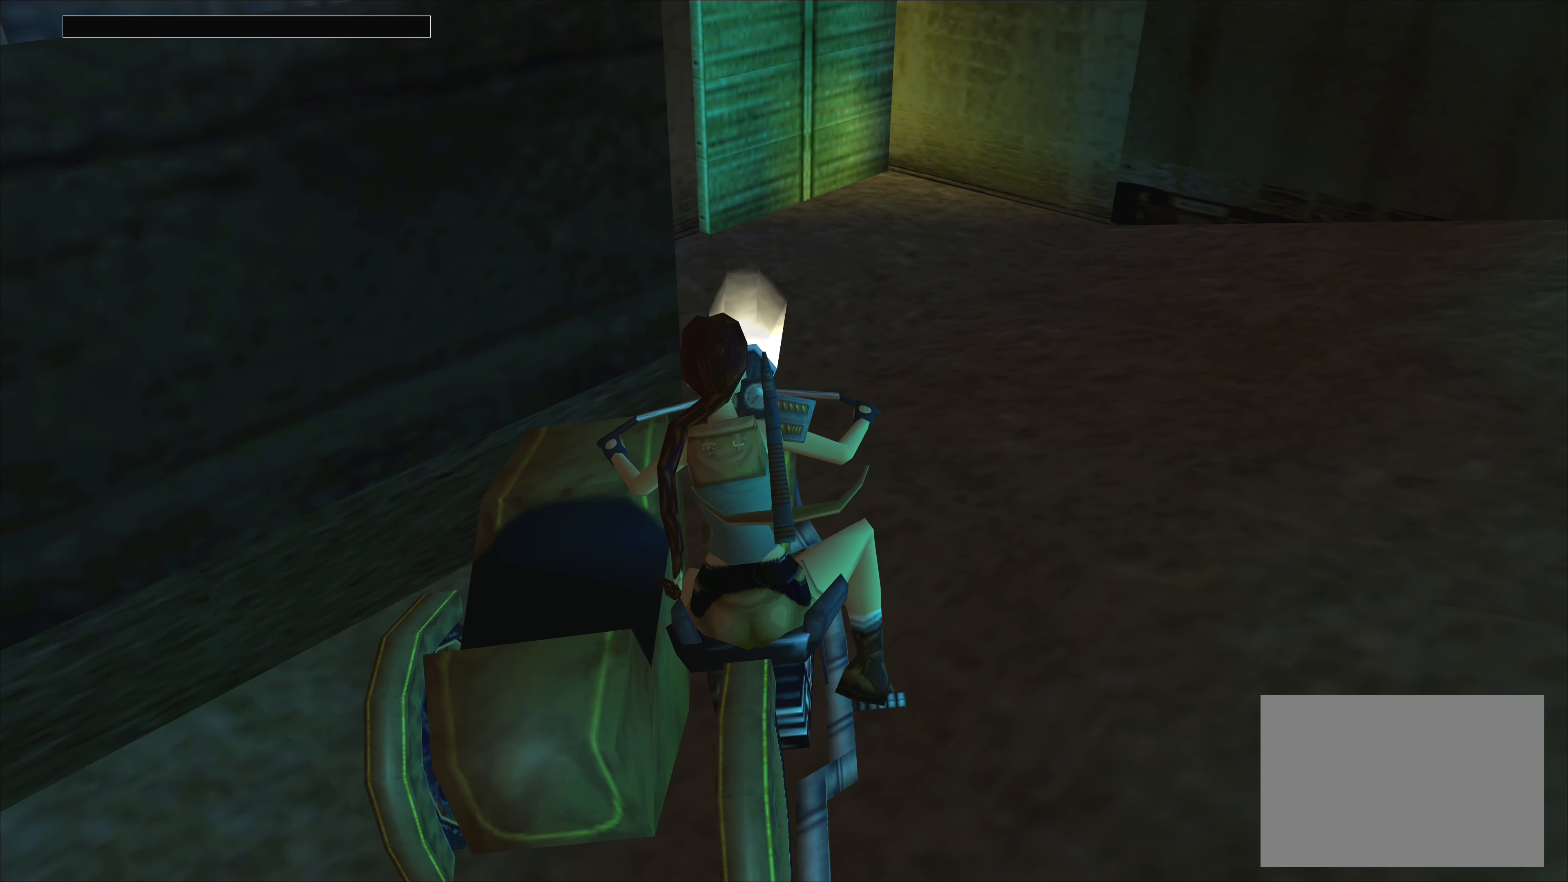
{"buttons": ["CROSS"], "left_stick": "right", "events": [[66, "CROSS", "down"]]}